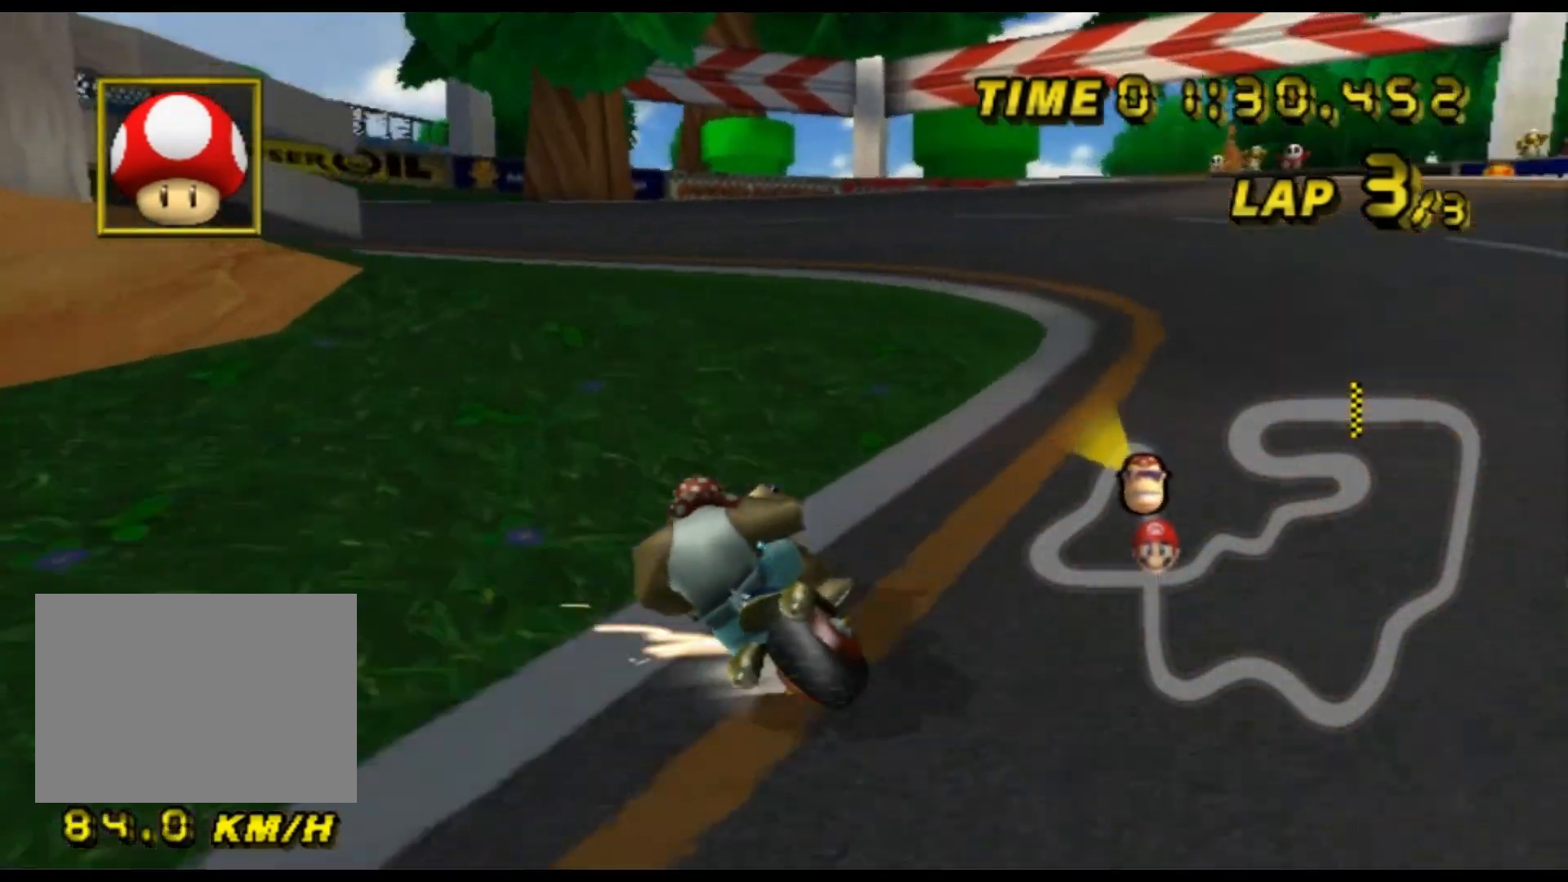
Gameplay with a controller (Nintendo layout); each line is a JSON object with the inputs held at the frame after it (dt_ms = milliseconds from this image to that frame). "events" lists button and stick changes between this image and that frame as [ms after this image, input, new state], when the widget could be followed in between. Not read: B L3 R3 X Y Z.
{"dt_ms": 500, "buttons": ["A", "R1"], "left_stick": "left", "events": [[367, "left_stick", "left"]]}
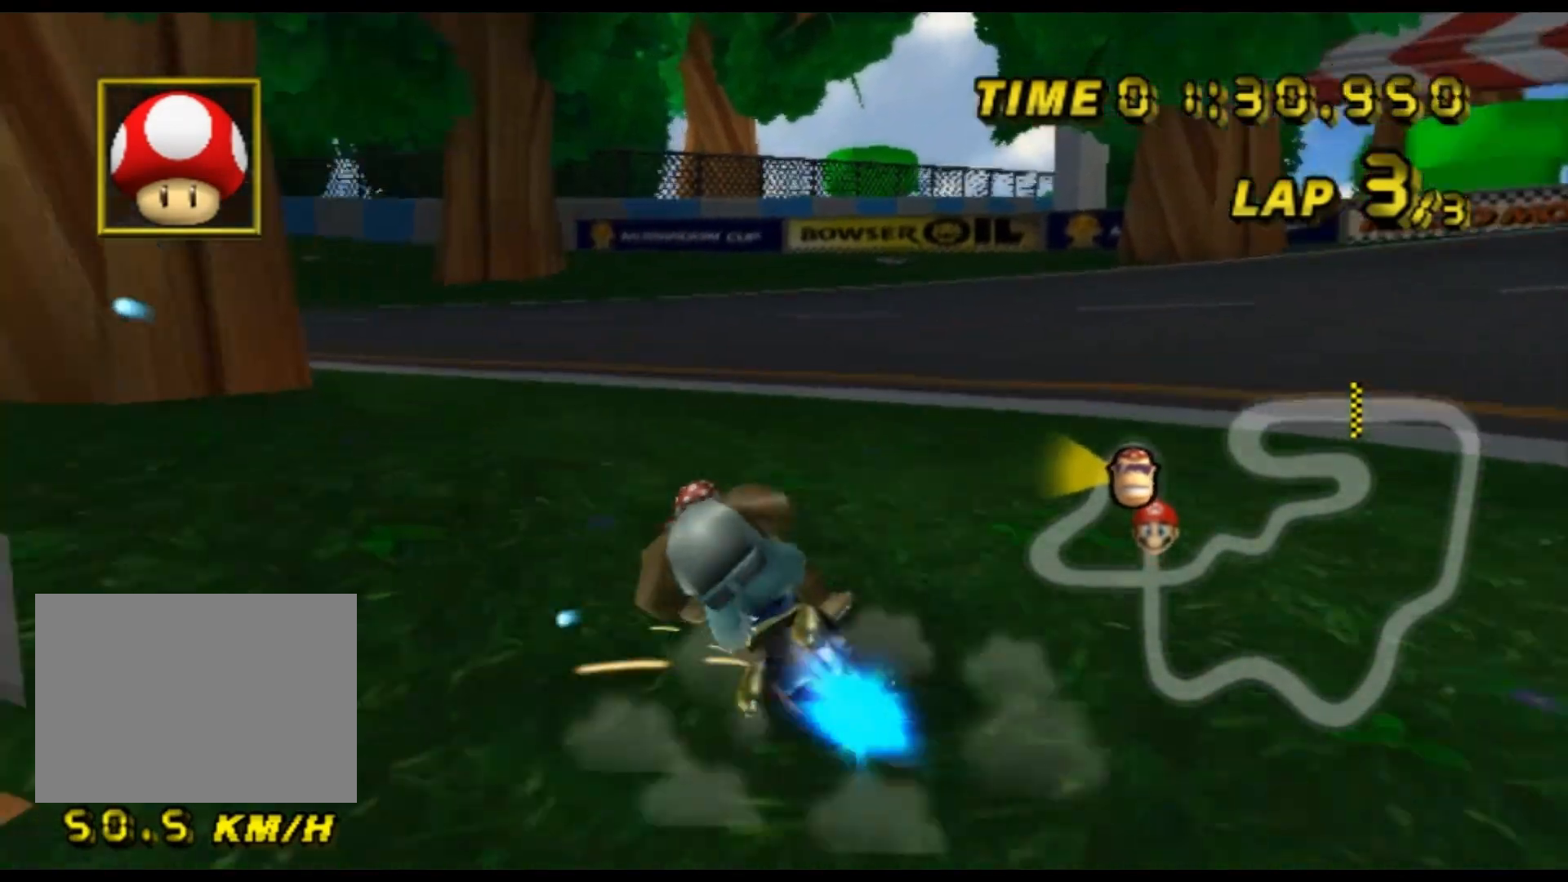
{"dt_ms": 500, "buttons": ["A", "R1"], "left_stick": "left", "events": []}
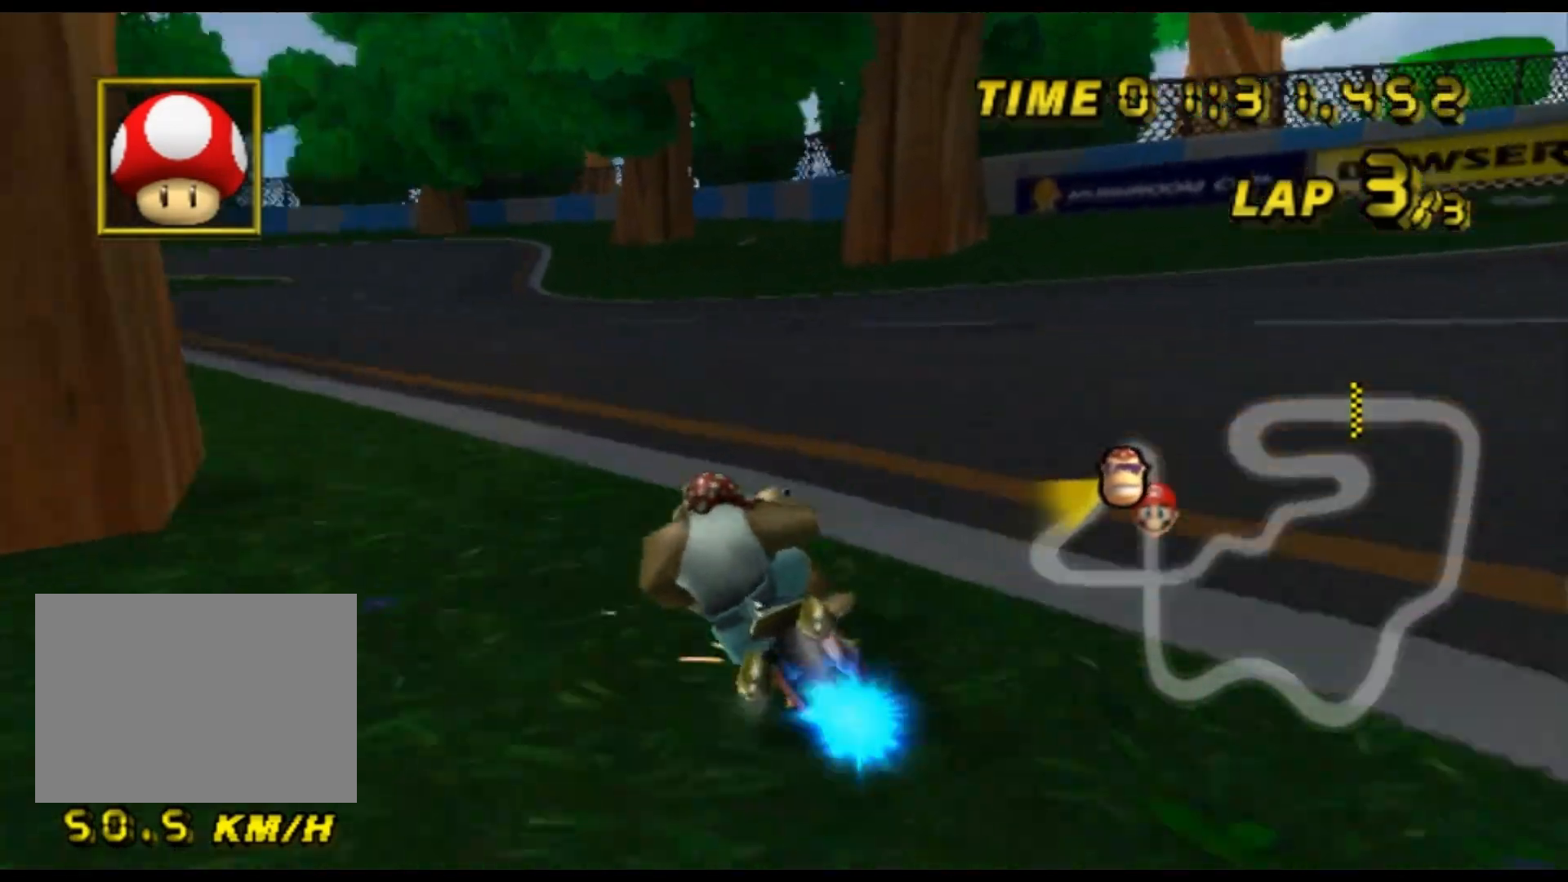
{"dt_ms": 500, "buttons": ["A", "R1"], "left_stick": "center", "events": [[133, "R1", "up"], [300, "left_stick", "center"], [467, "R1", "down"]]}
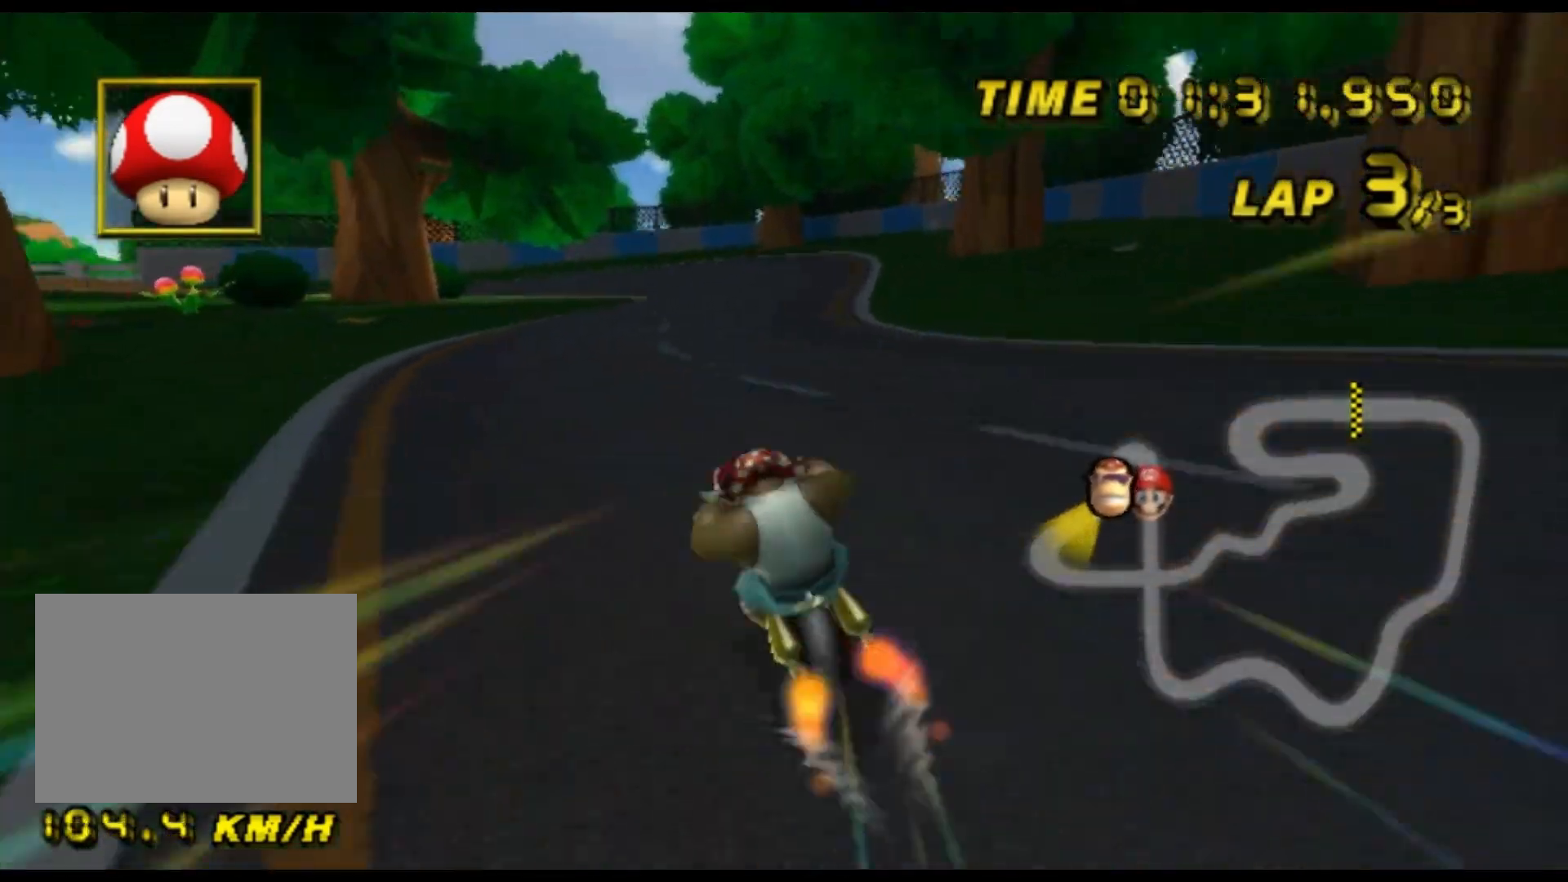
{"dt_ms": 500, "buttons": ["A", "L1", "R1"], "left_stick": "up-right", "events": [[33, "left_stick", "left"], [400, "left_stick", "center"], [433, "L1", "down"], [500, "left_stick", "up-right"]]}
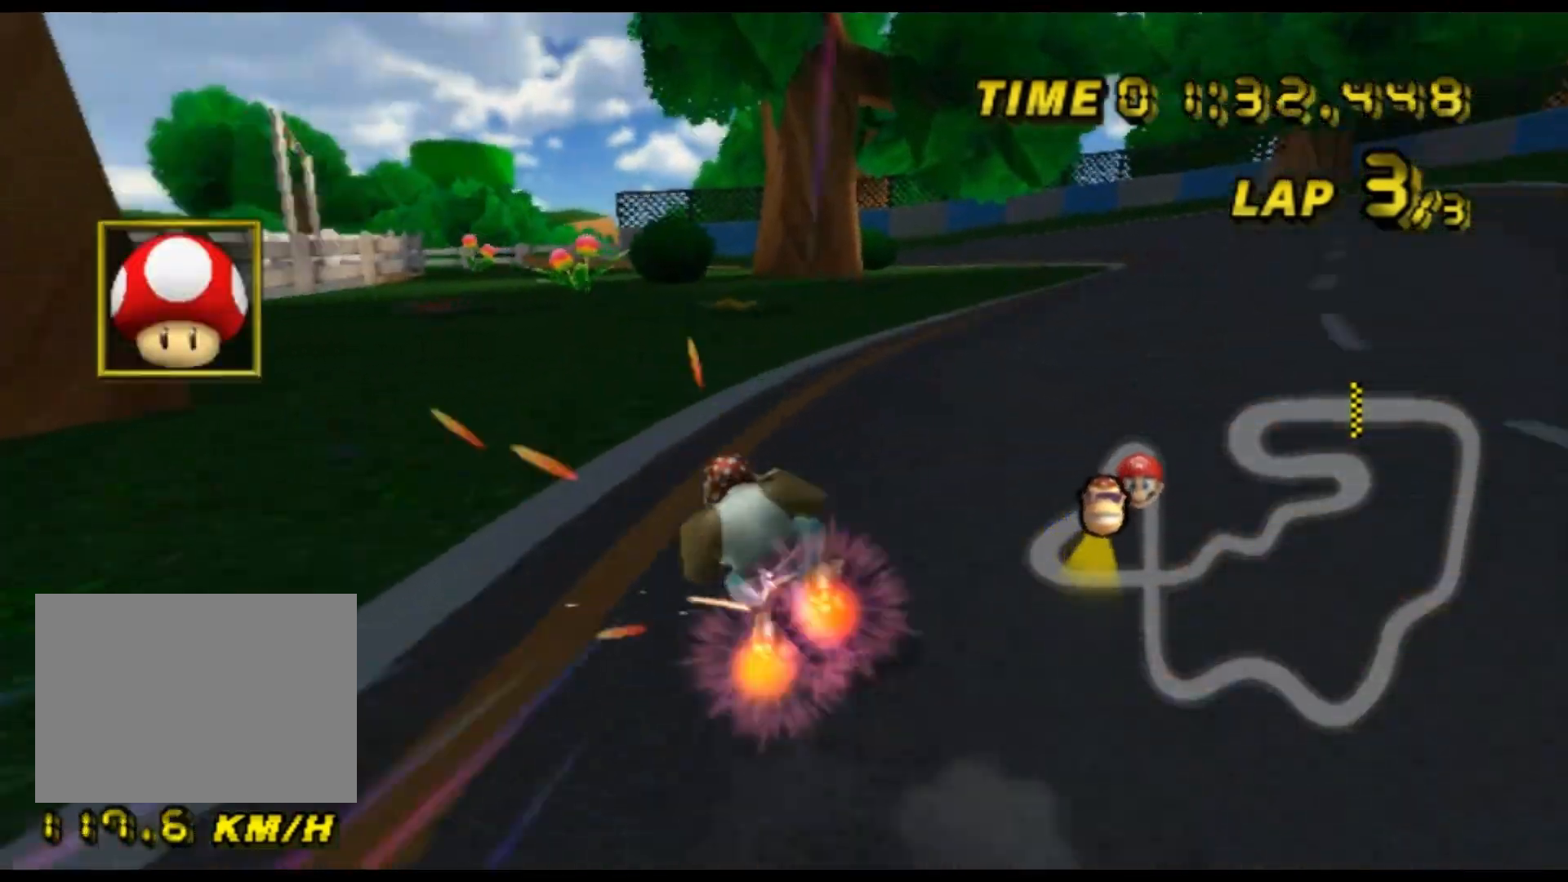
{"dt_ms": 1000, "buttons": ["A", "R1"], "left_stick": "center", "events": [[67, "L1", "up"], [500, "left_stick", "center"], [733, "left_stick", "left"], [933, "left_stick", "center"]]}
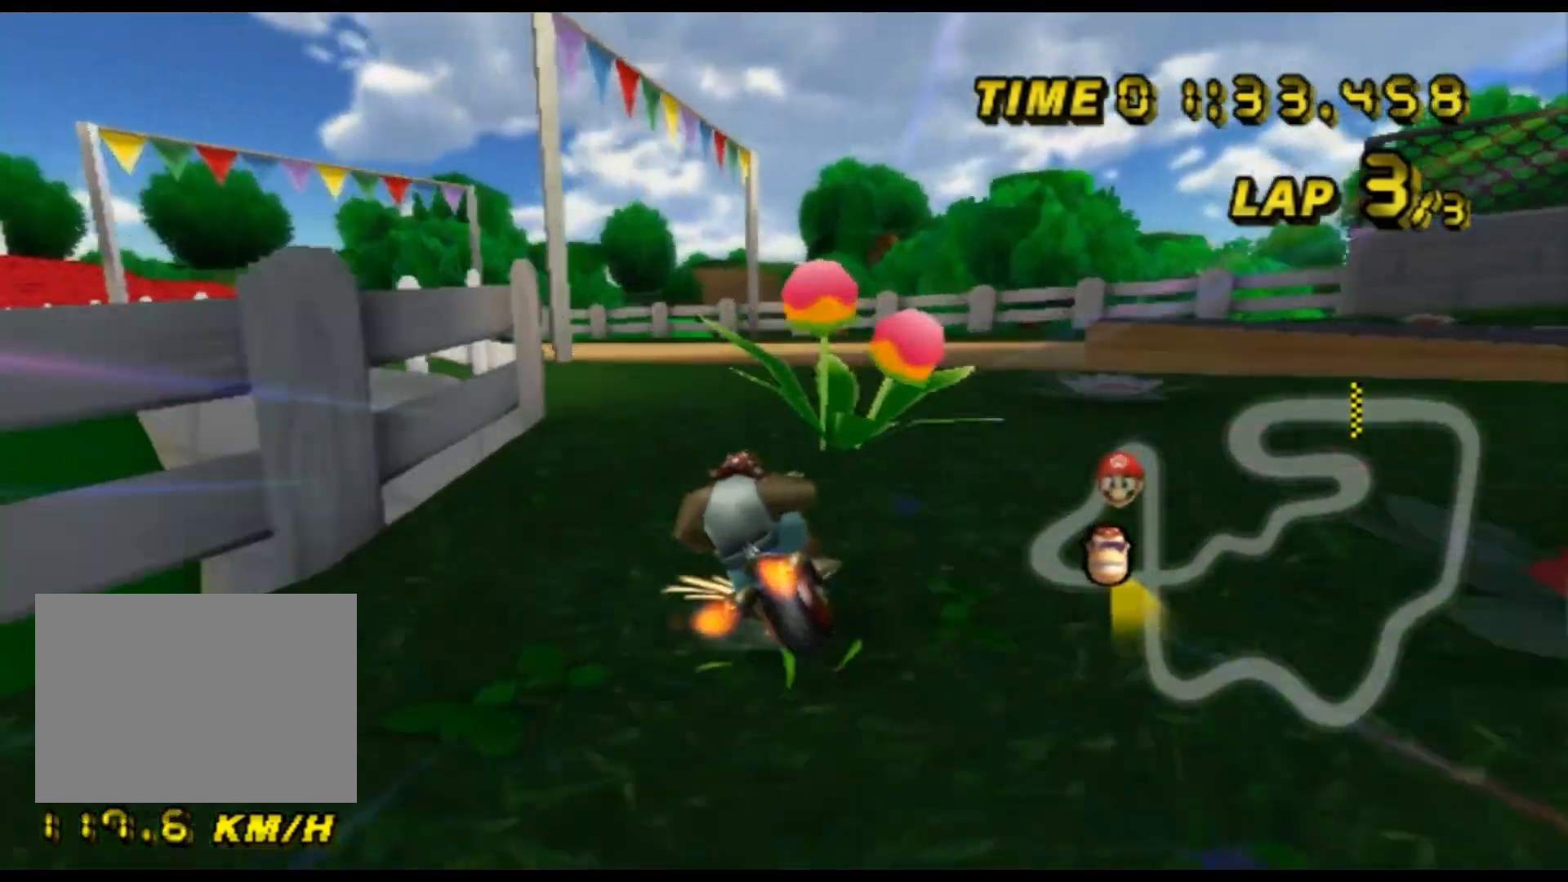
{"dt_ms": 500, "buttons": ["A", "R1"], "left_stick": "left", "events": [[100, "left_stick", "left"]]}
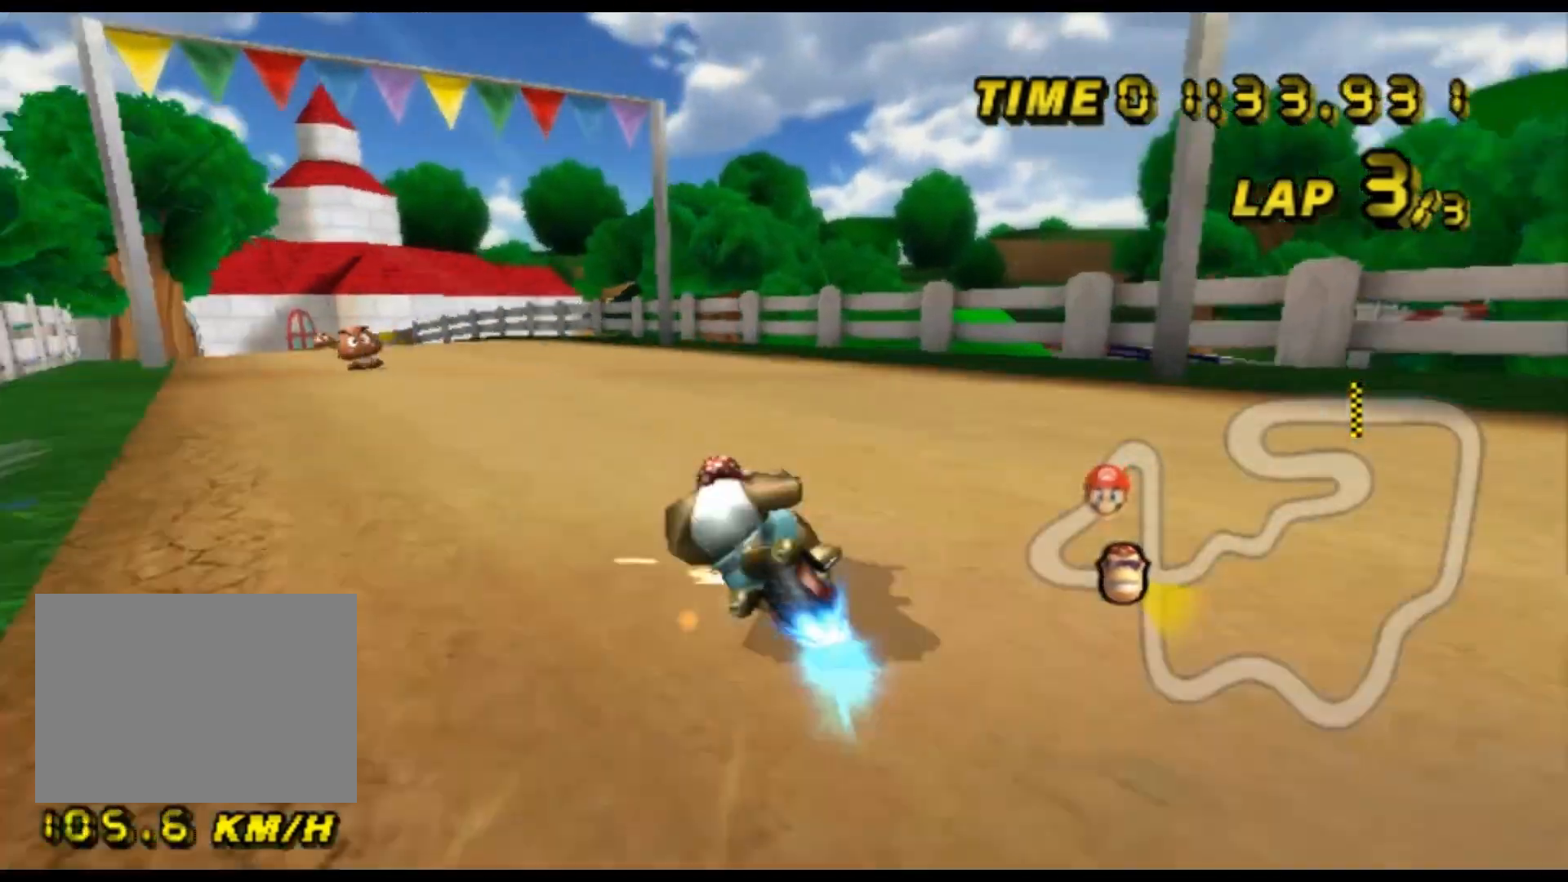
{"dt_ms": 500, "buttons": ["A", "R1"], "left_stick": "left", "events": [[300, "left_stick", "center"], [367, "left_stick", "right"], [500, "left_stick", "left"]]}
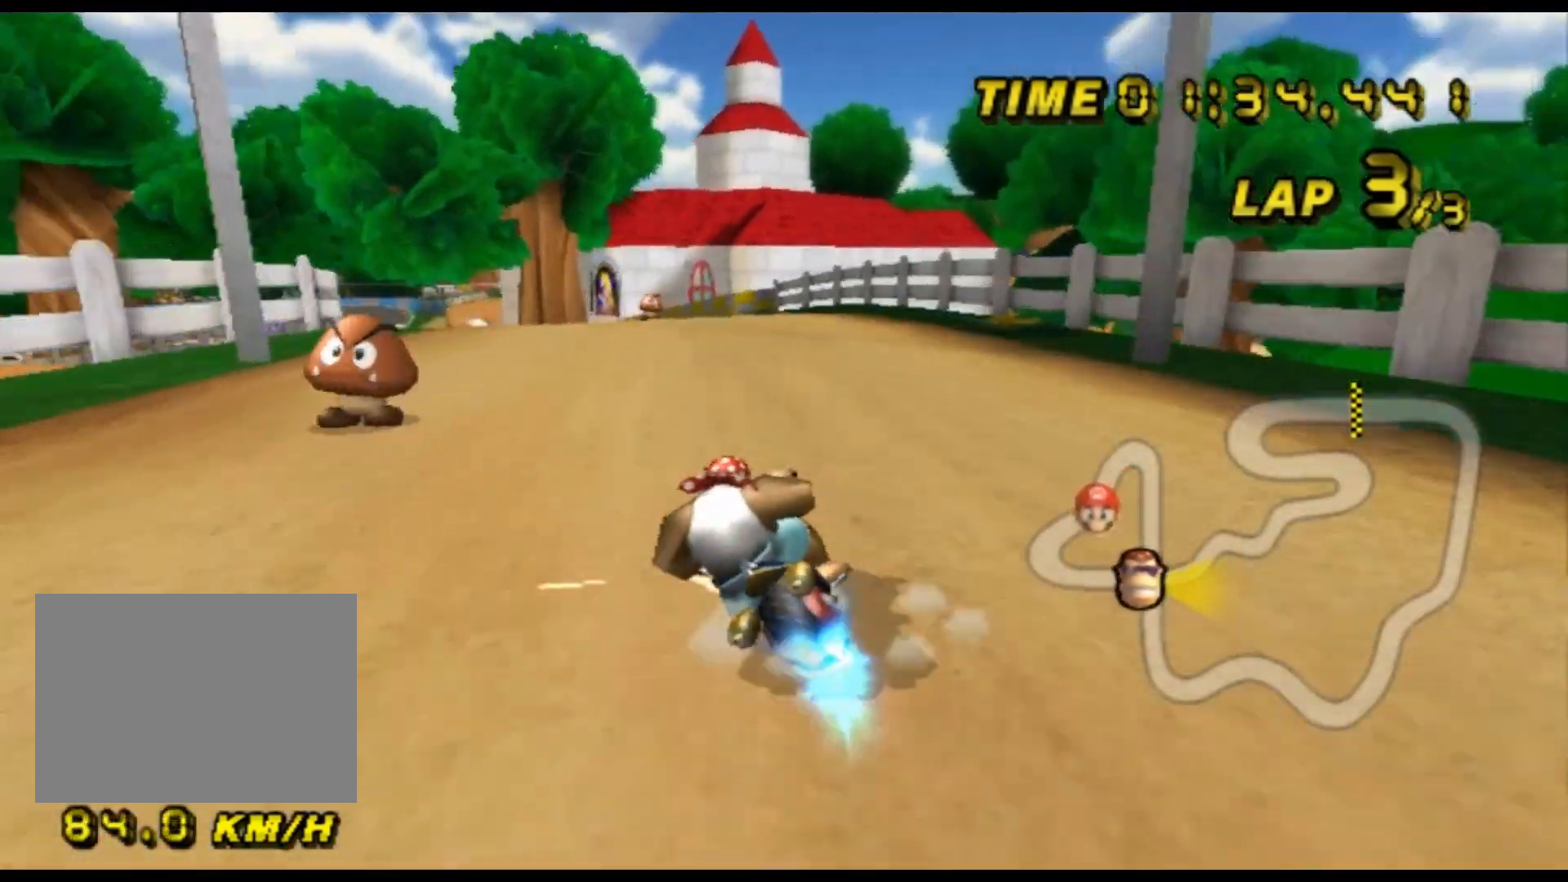
{"dt_ms": 1000, "buttons": ["A"], "left_stick": "center", "events": [[100, "R1", "up"], [133, "DPAD_UP", "down"], [167, "DPAD_UP", "up"], [233, "left_stick", "center"], [400, "left_stick", "left"], [533, "left_stick", "center"]]}
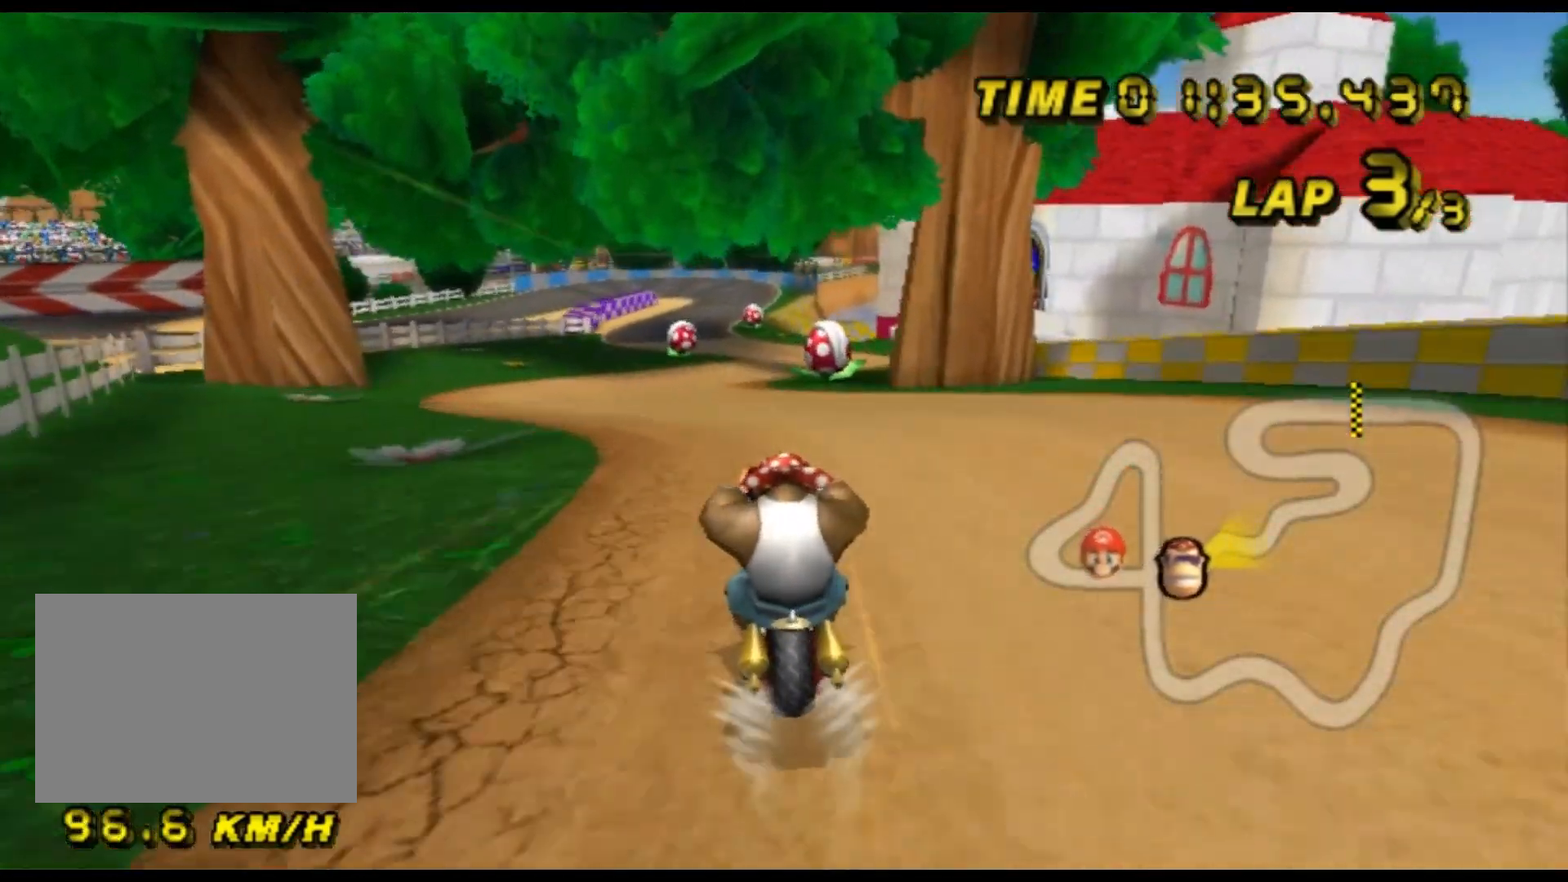
{"dt_ms": 500, "buttons": ["A"], "left_stick": "center", "events": []}
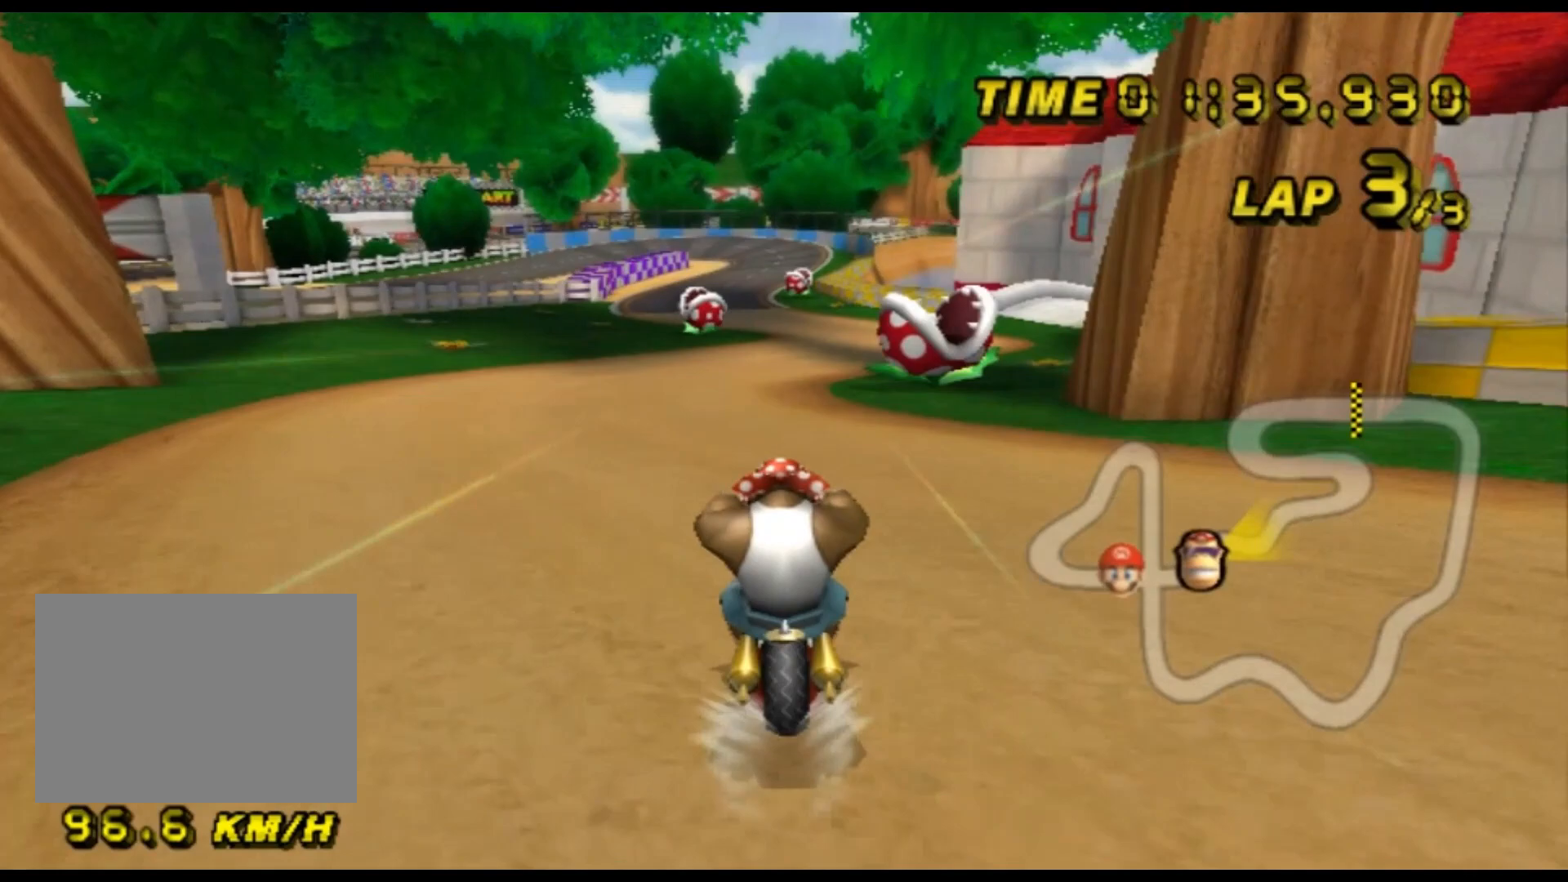
{"dt_ms": 500, "buttons": ["A"], "left_stick": "center", "events": []}
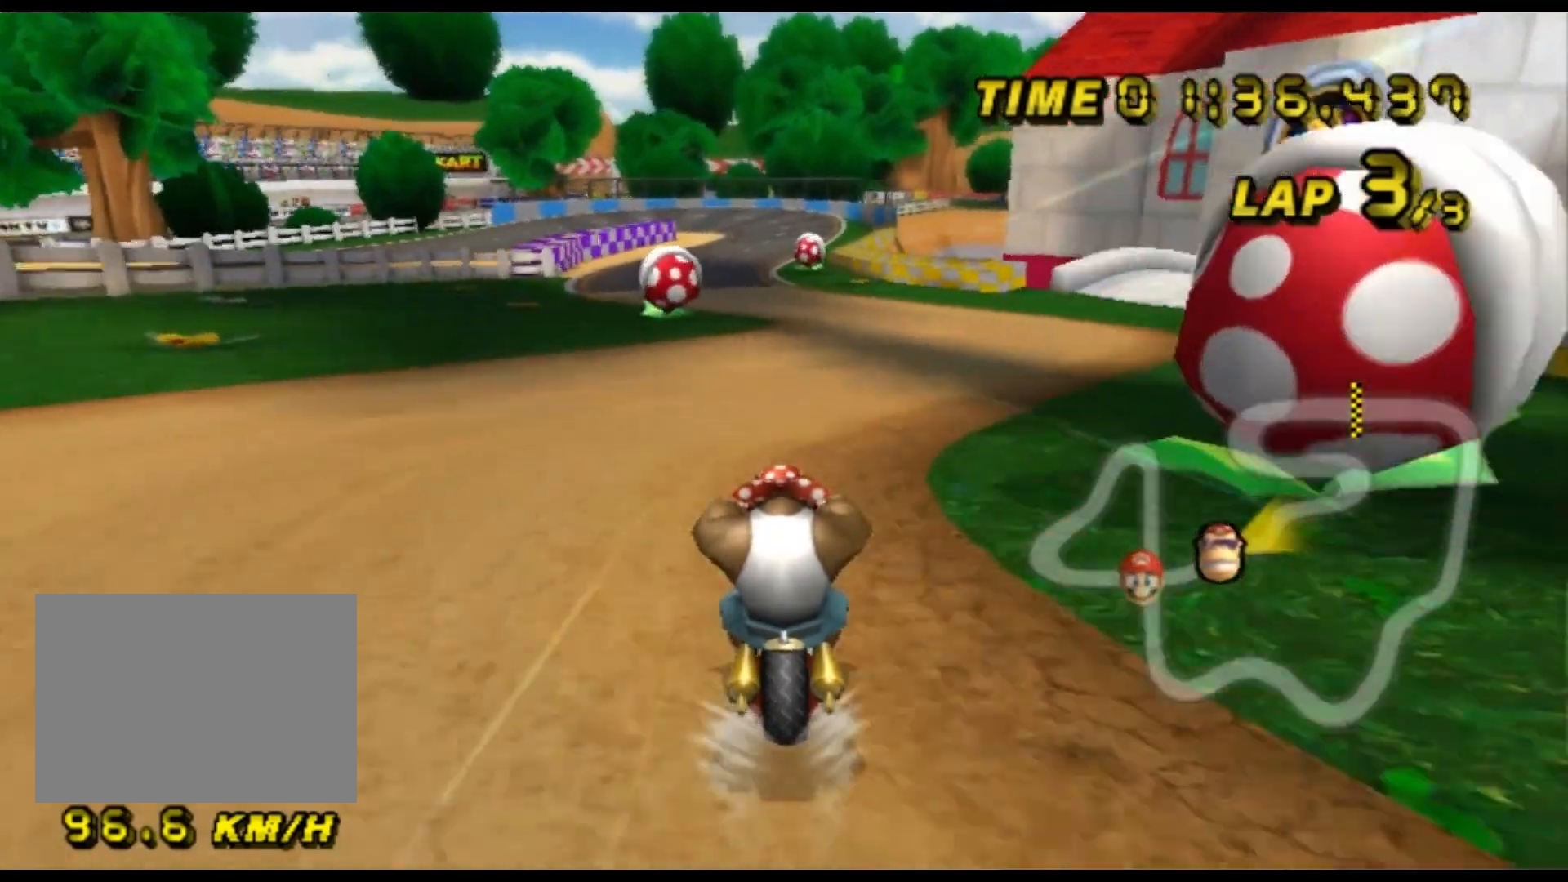
{"dt_ms": 500, "buttons": ["A"], "left_stick": "center", "events": []}
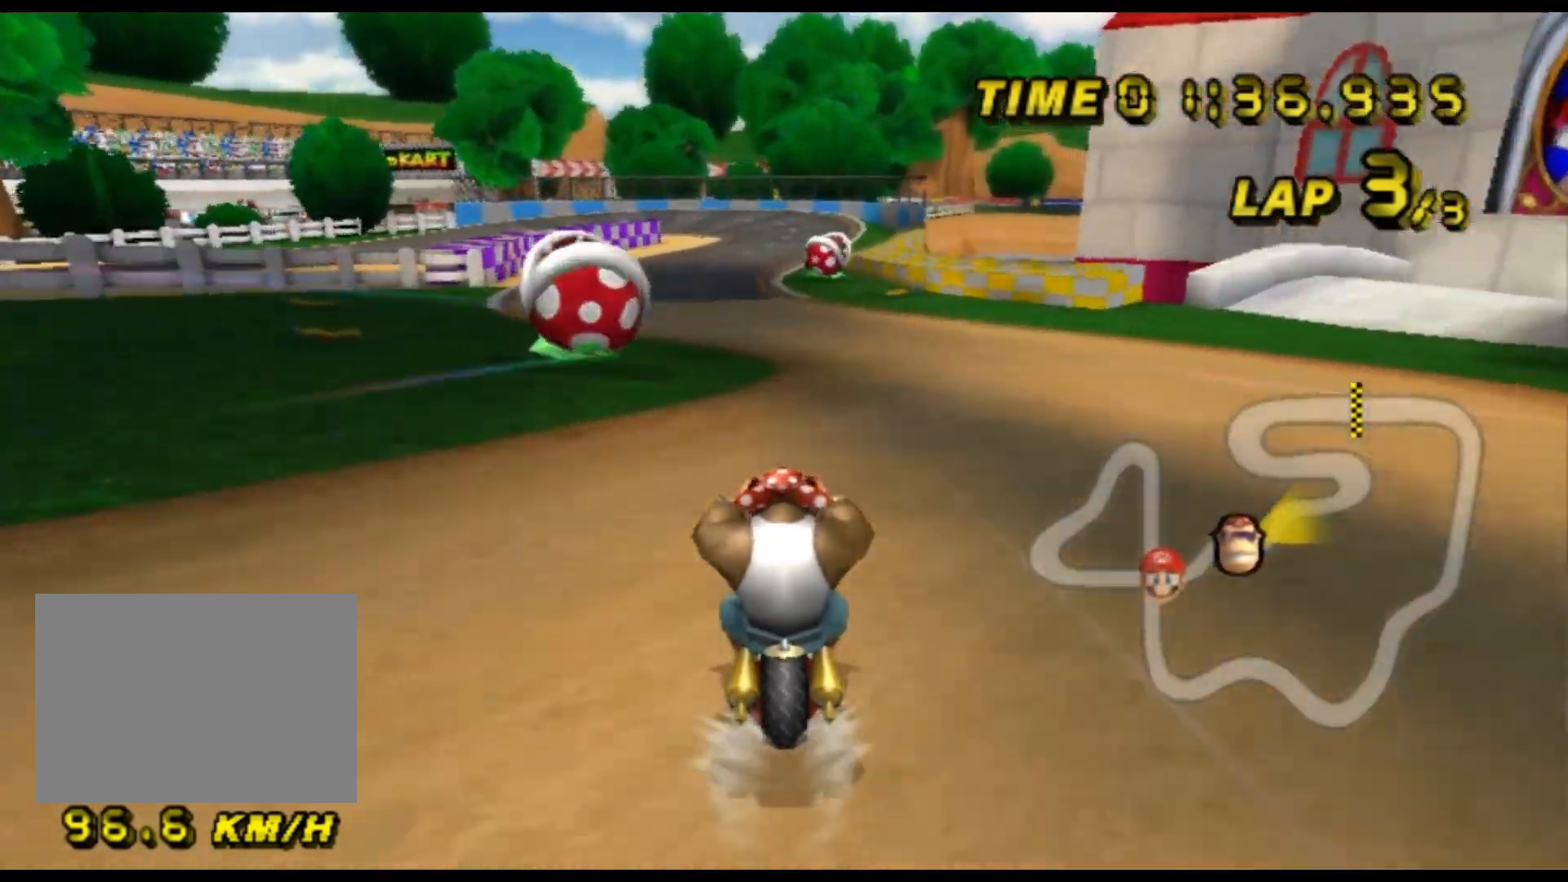
{"dt_ms": 500, "buttons": ["A"], "left_stick": "center", "events": []}
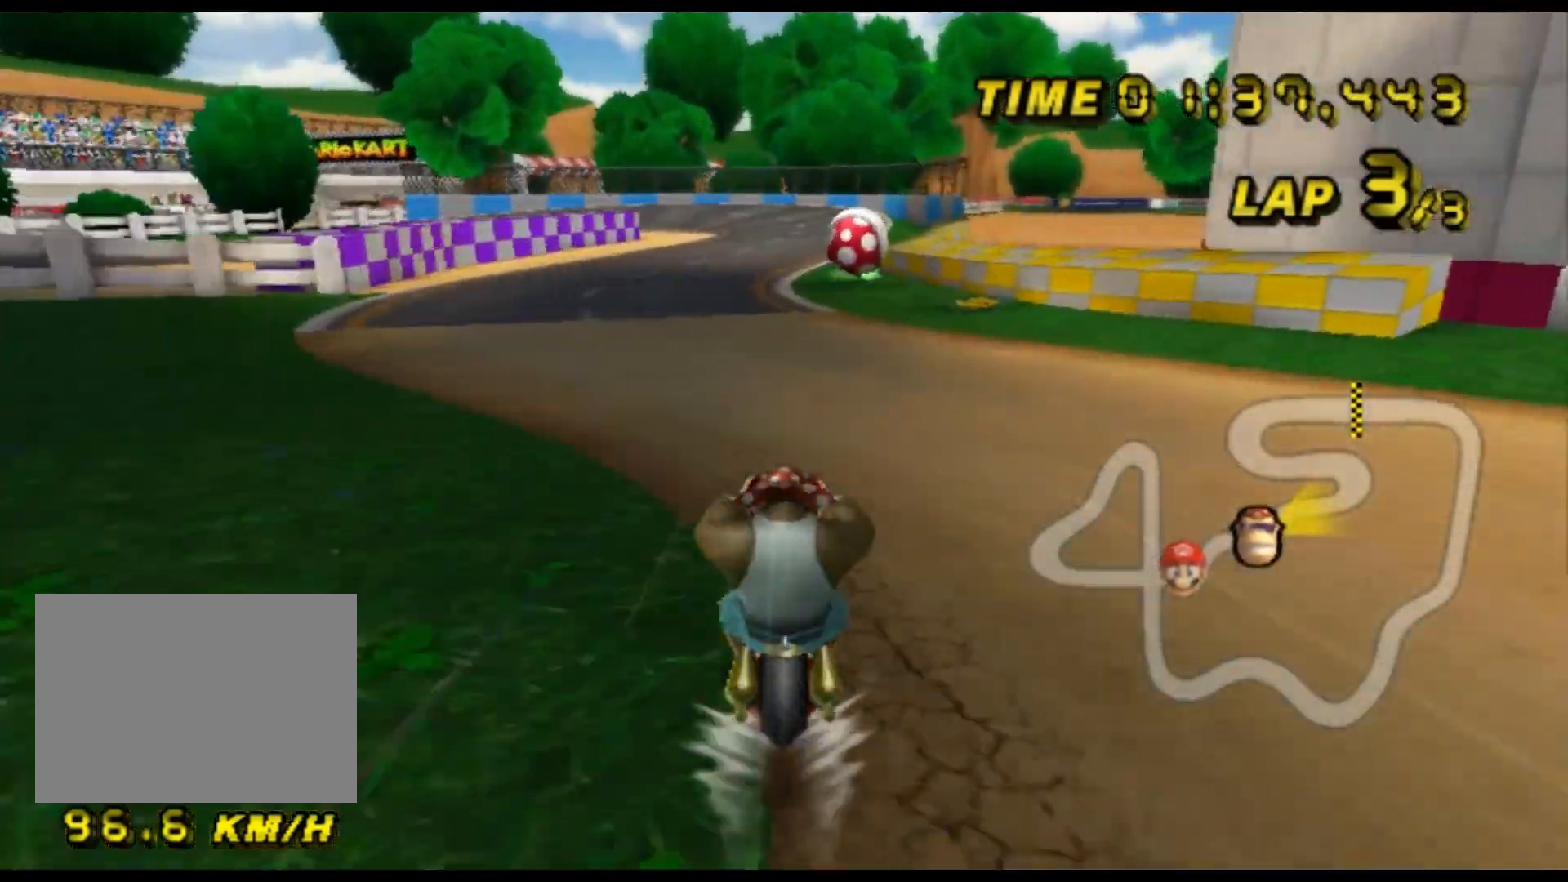
{"dt_ms": 500, "buttons": ["A"], "left_stick": "center", "events": []}
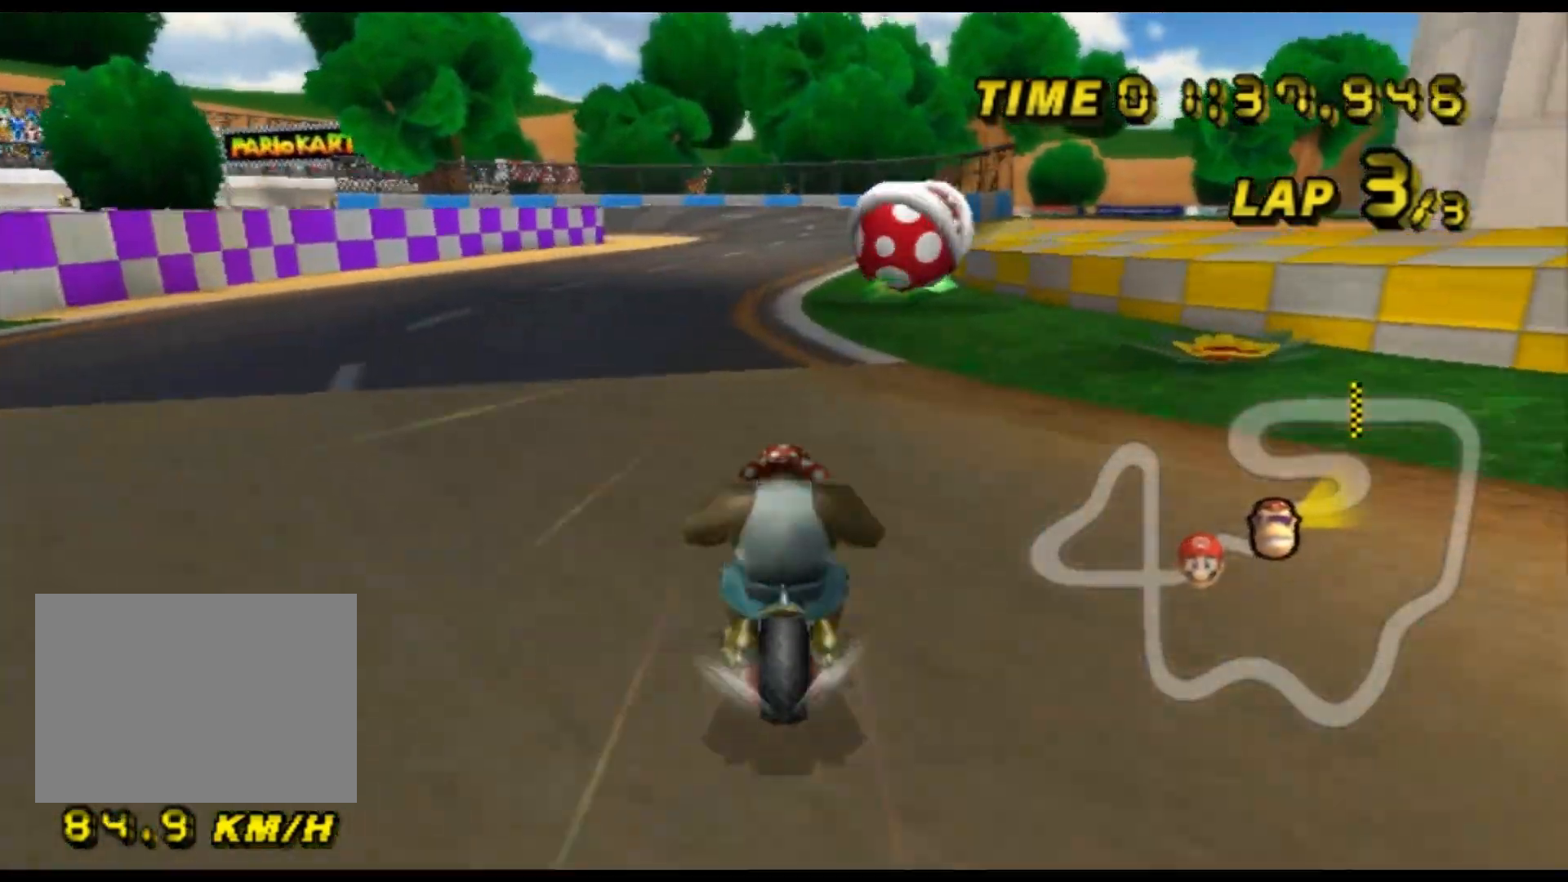
{"dt_ms": 500, "buttons": ["A"], "left_stick": "center", "events": []}
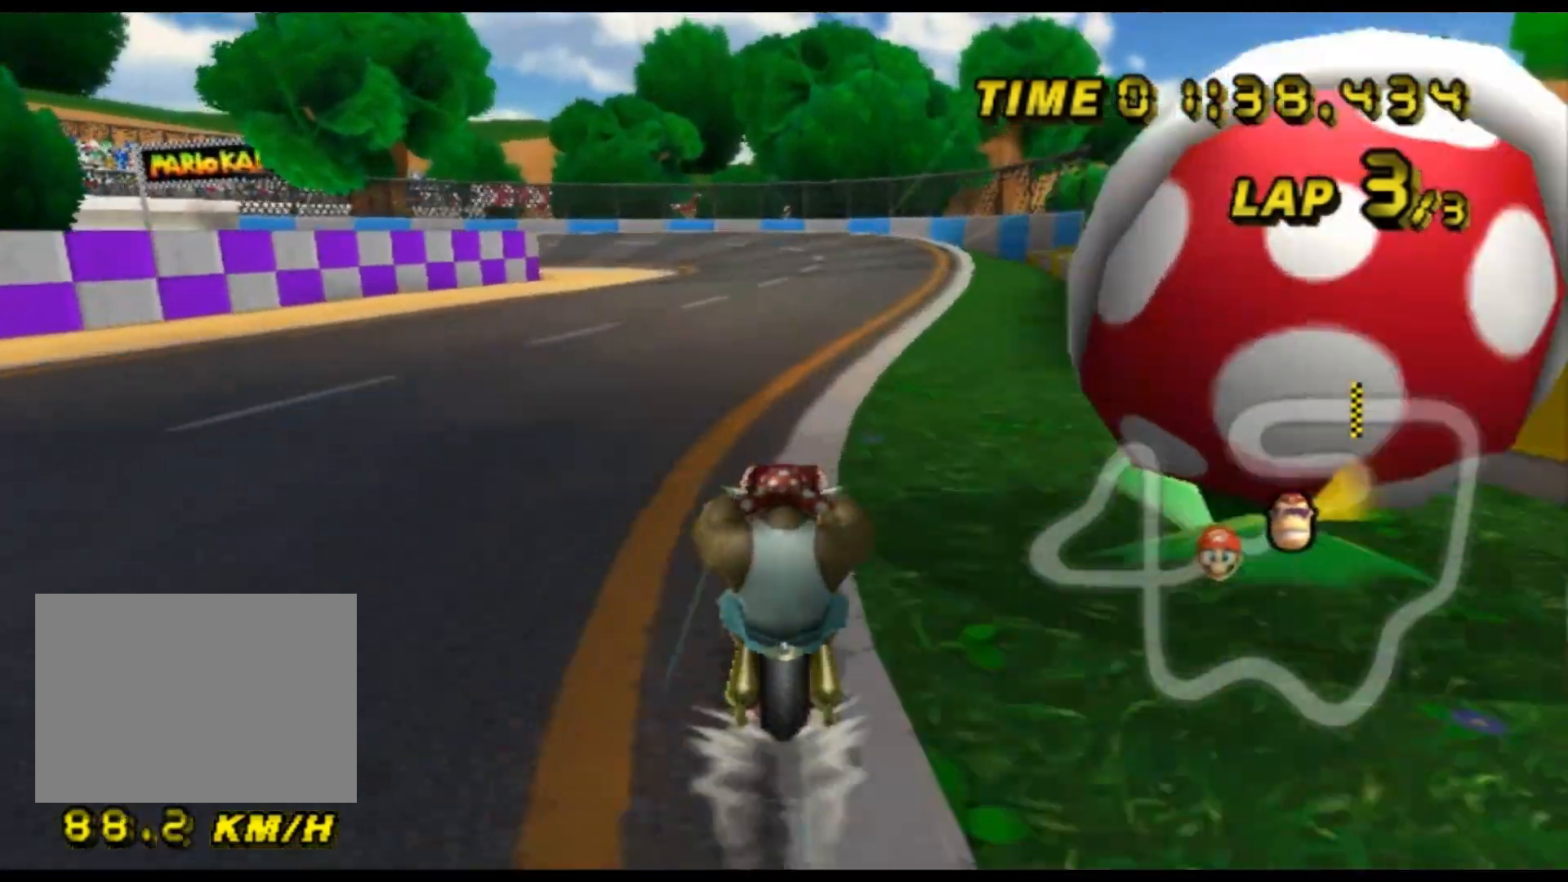
{"dt_ms": 500, "buttons": ["A", "R1"], "left_stick": "left", "events": [[267, "R1", "down"], [400, "left_stick", "left"]]}
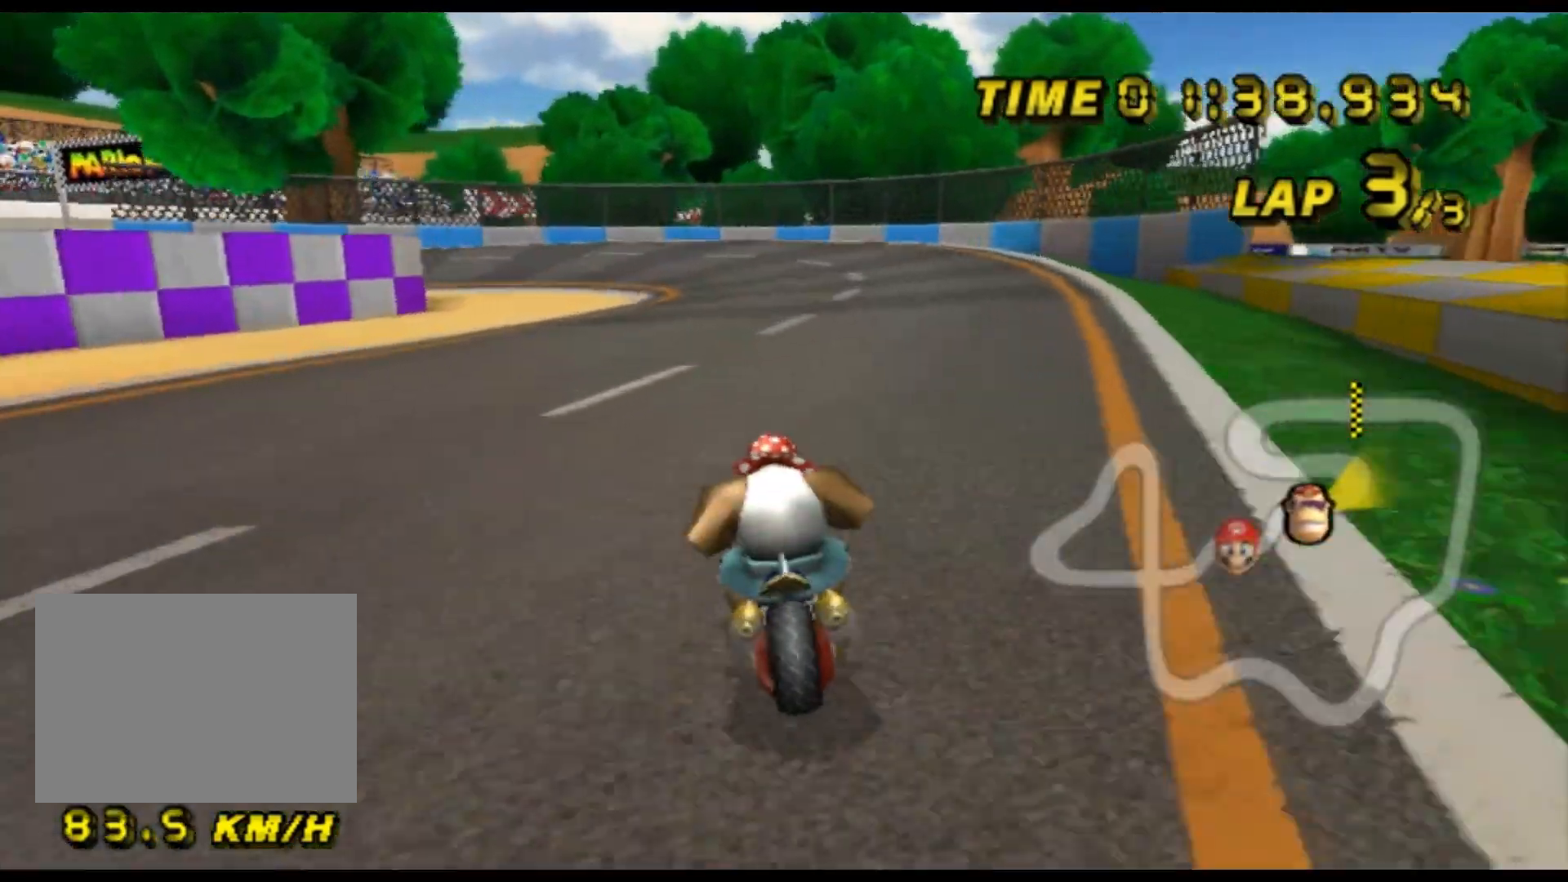
{"dt_ms": 500, "buttons": ["A", "R1"], "left_stick": "left", "events": [[100, "left_stick", "up-right"], [233, "left_stick", "up-left"], [500, "left_stick", "left"]]}
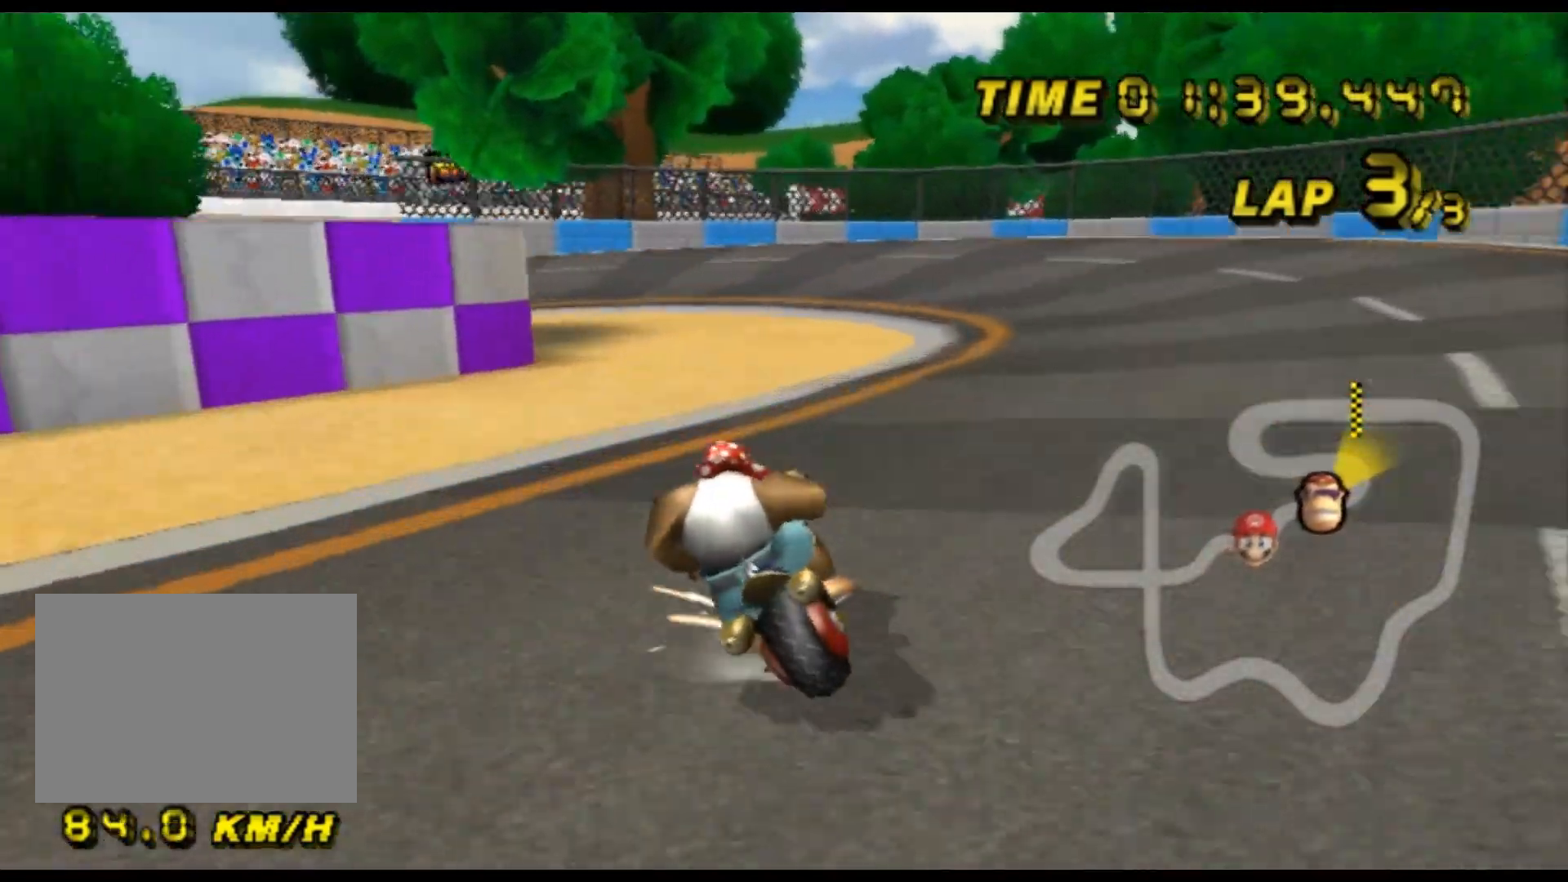
{"dt_ms": 500, "buttons": ["A", "R1"], "left_stick": "left", "events": []}
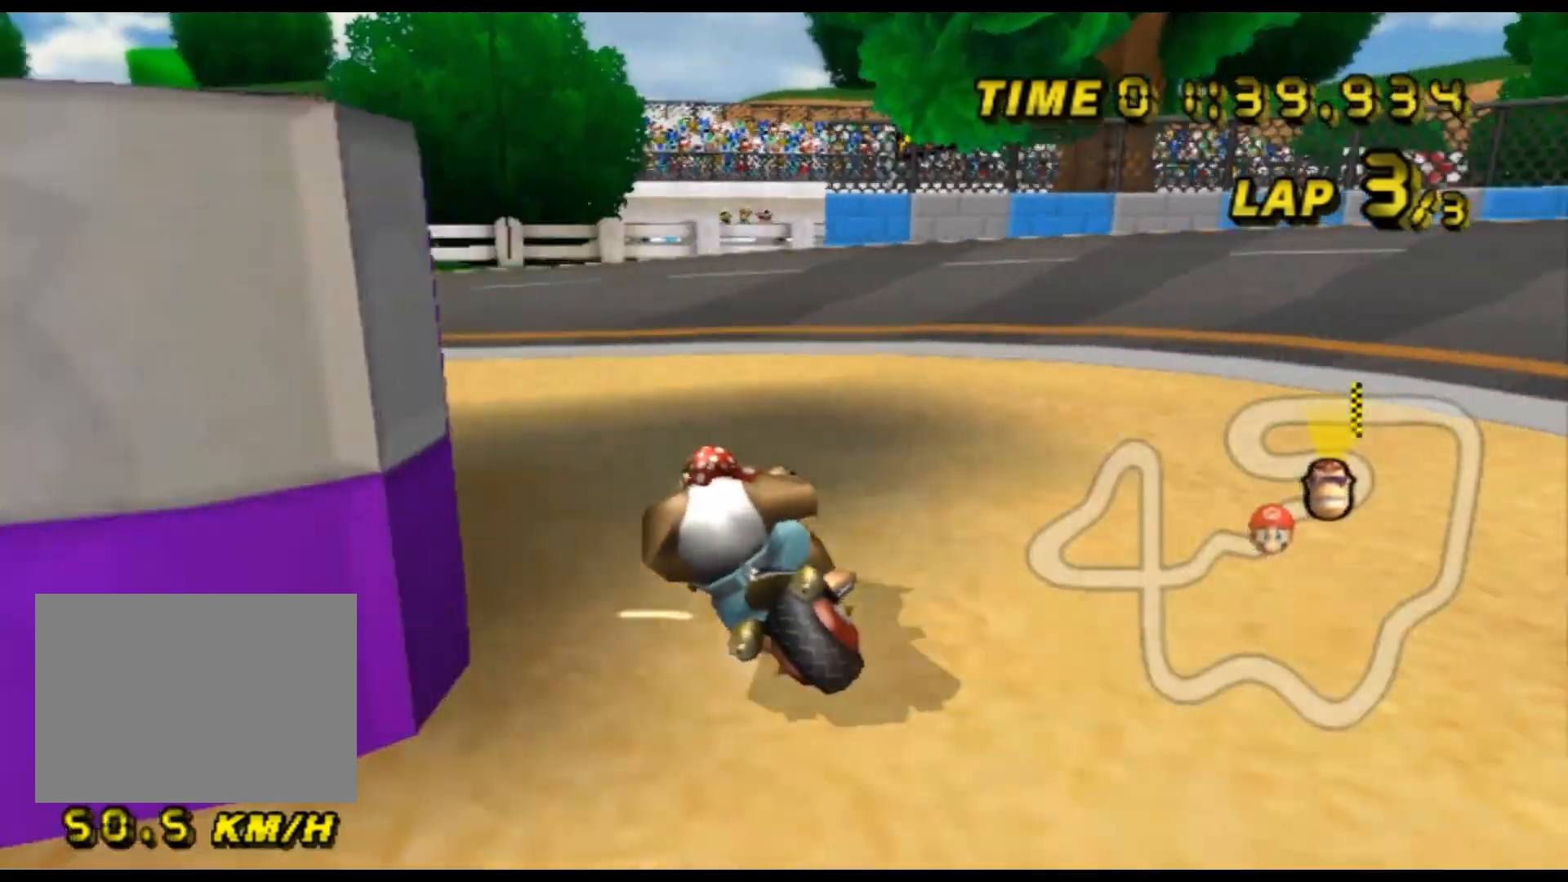
{"dt_ms": 500, "buttons": ["A", "R1"], "left_stick": "left", "events": []}
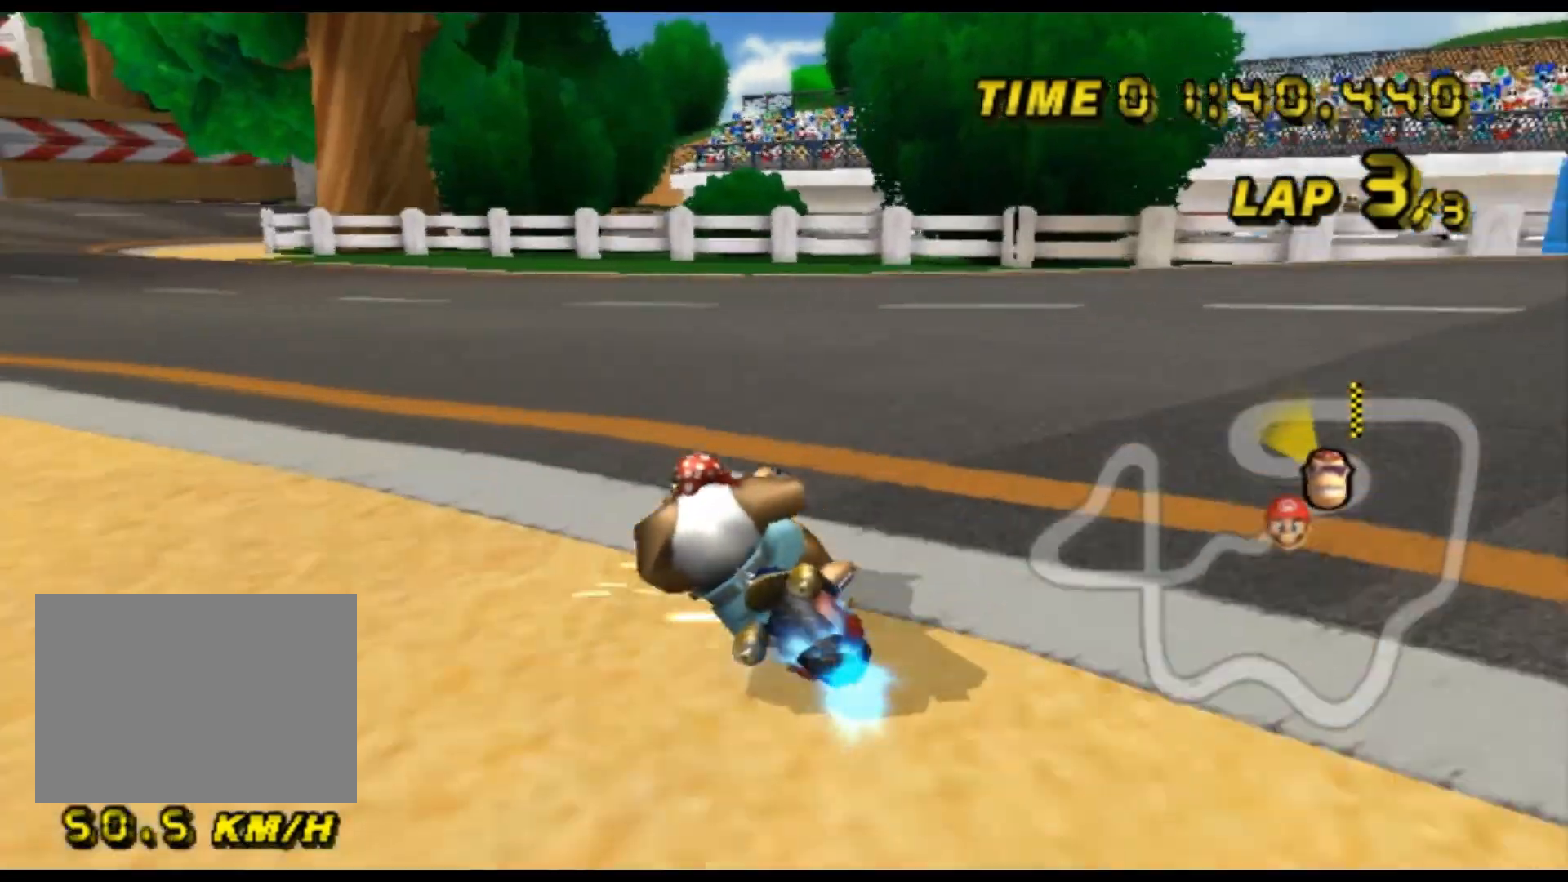
{"dt_ms": 500, "buttons": ["A"], "left_stick": "left", "events": [[67, "R1", "up"], [200, "DPAD_DOWN", "down"], [233, "DPAD_DOWN", "up"]]}
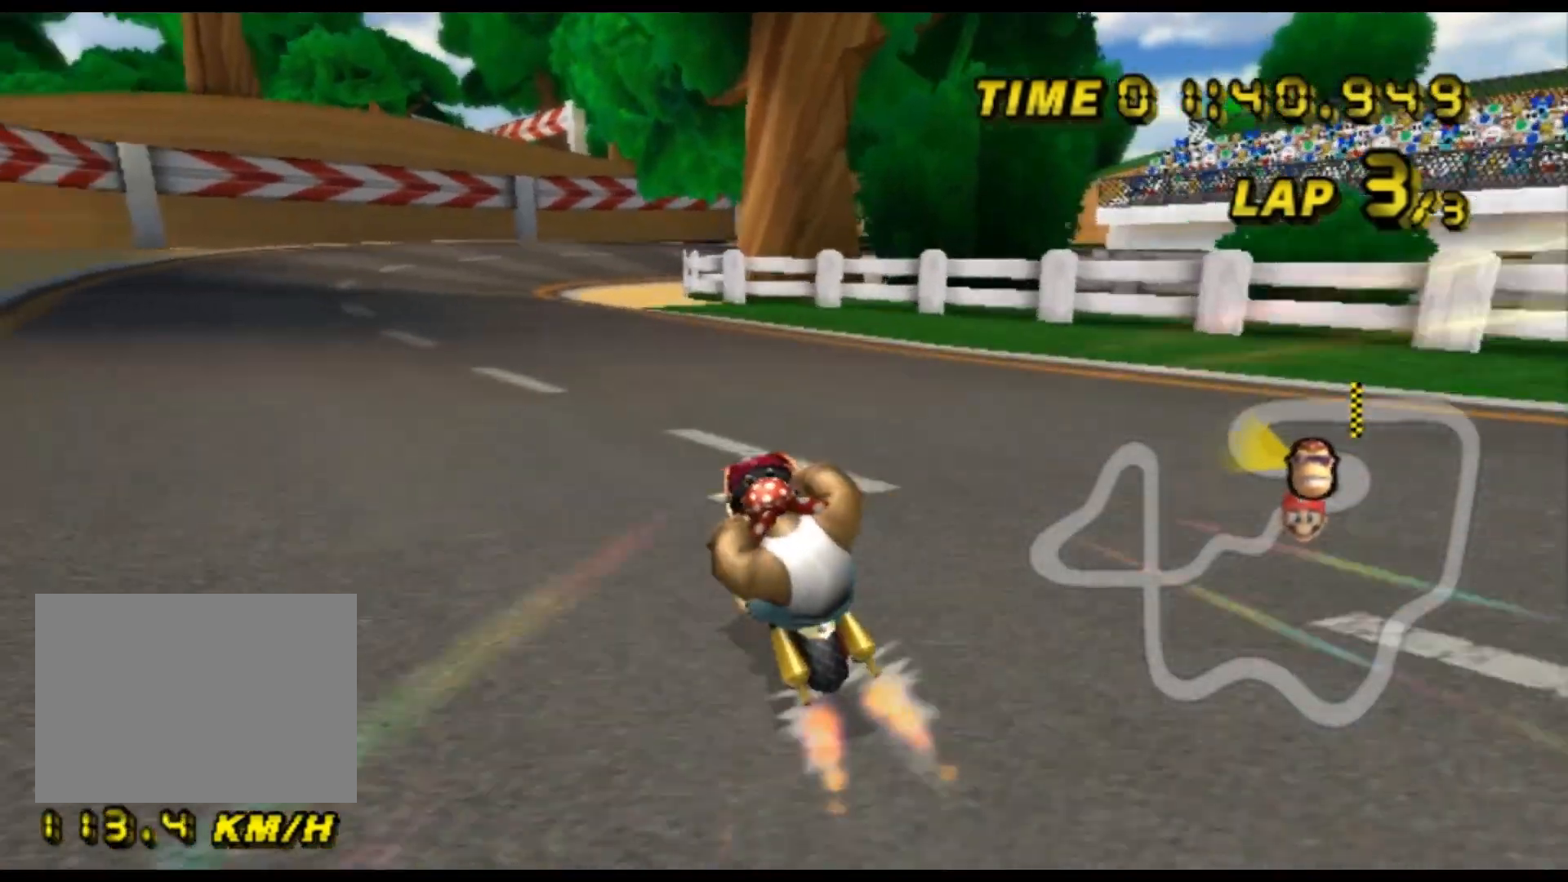
{"dt_ms": 500, "buttons": ["A"], "left_stick": "center", "events": [[133, "left_stick", "center"]]}
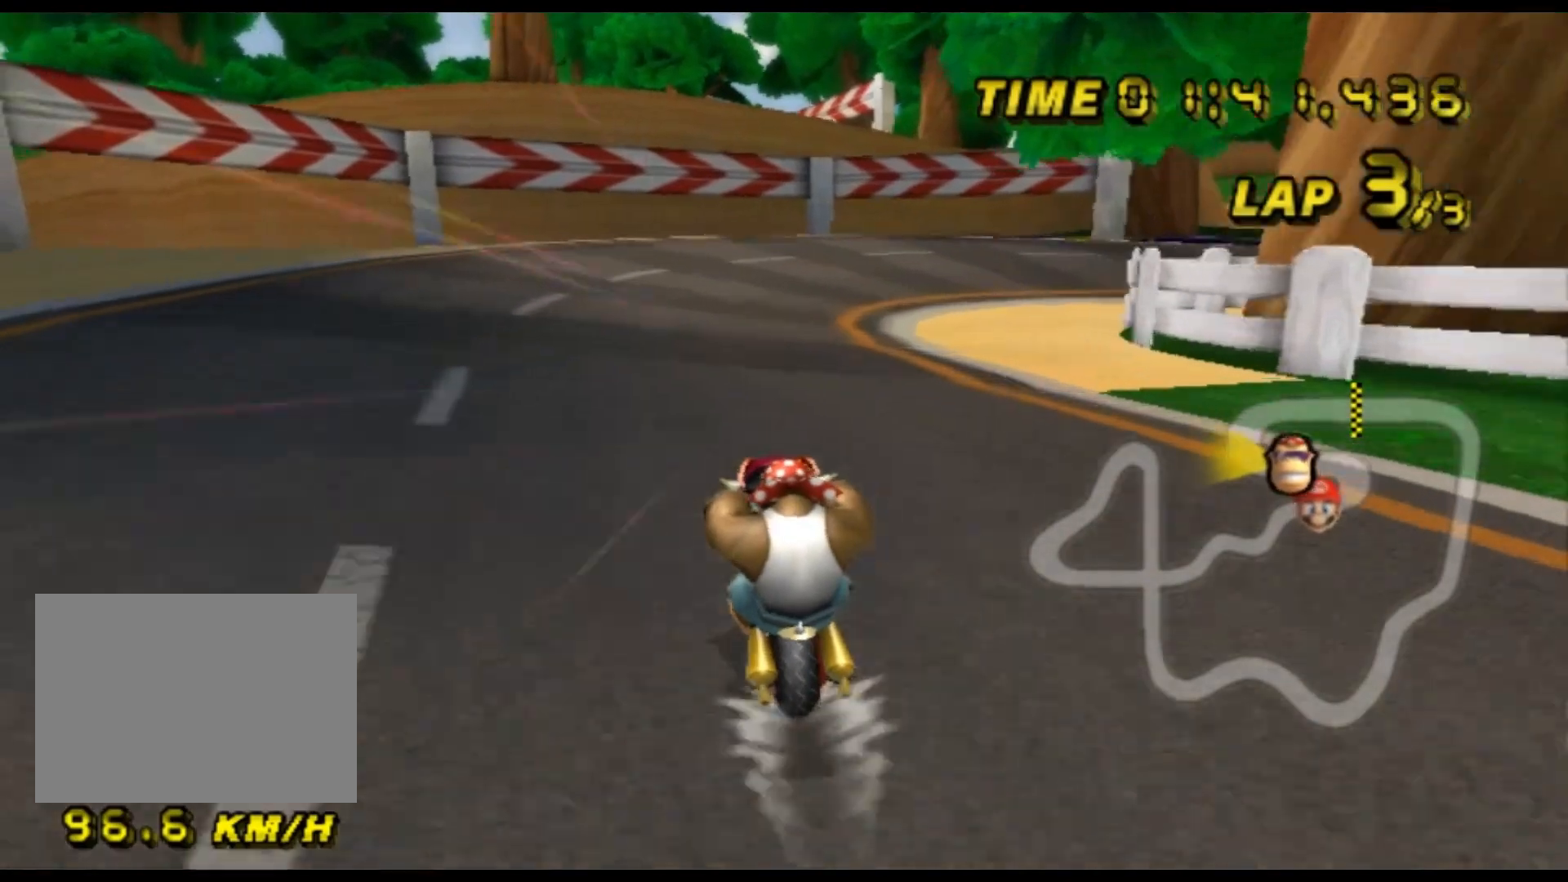
{"dt_ms": 500, "buttons": ["A", "R1"], "left_stick": "right", "events": [[100, "R1", "down"], [200, "left_stick", "up-right"], [267, "left_stick", "right"]]}
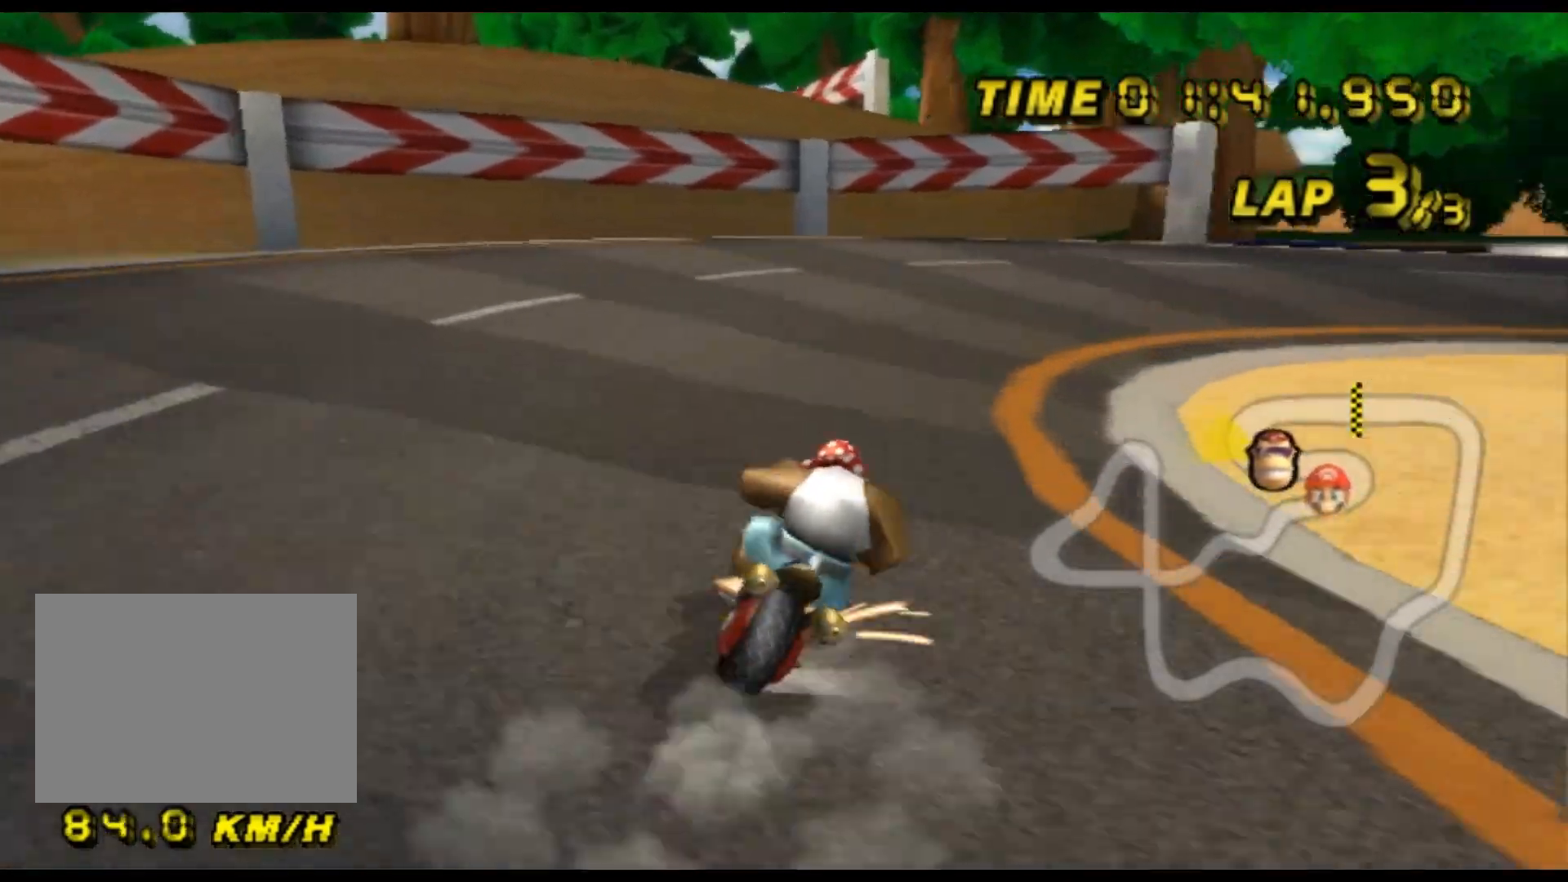
{"dt_ms": 500, "buttons": ["A", "R1"], "left_stick": "right", "events": []}
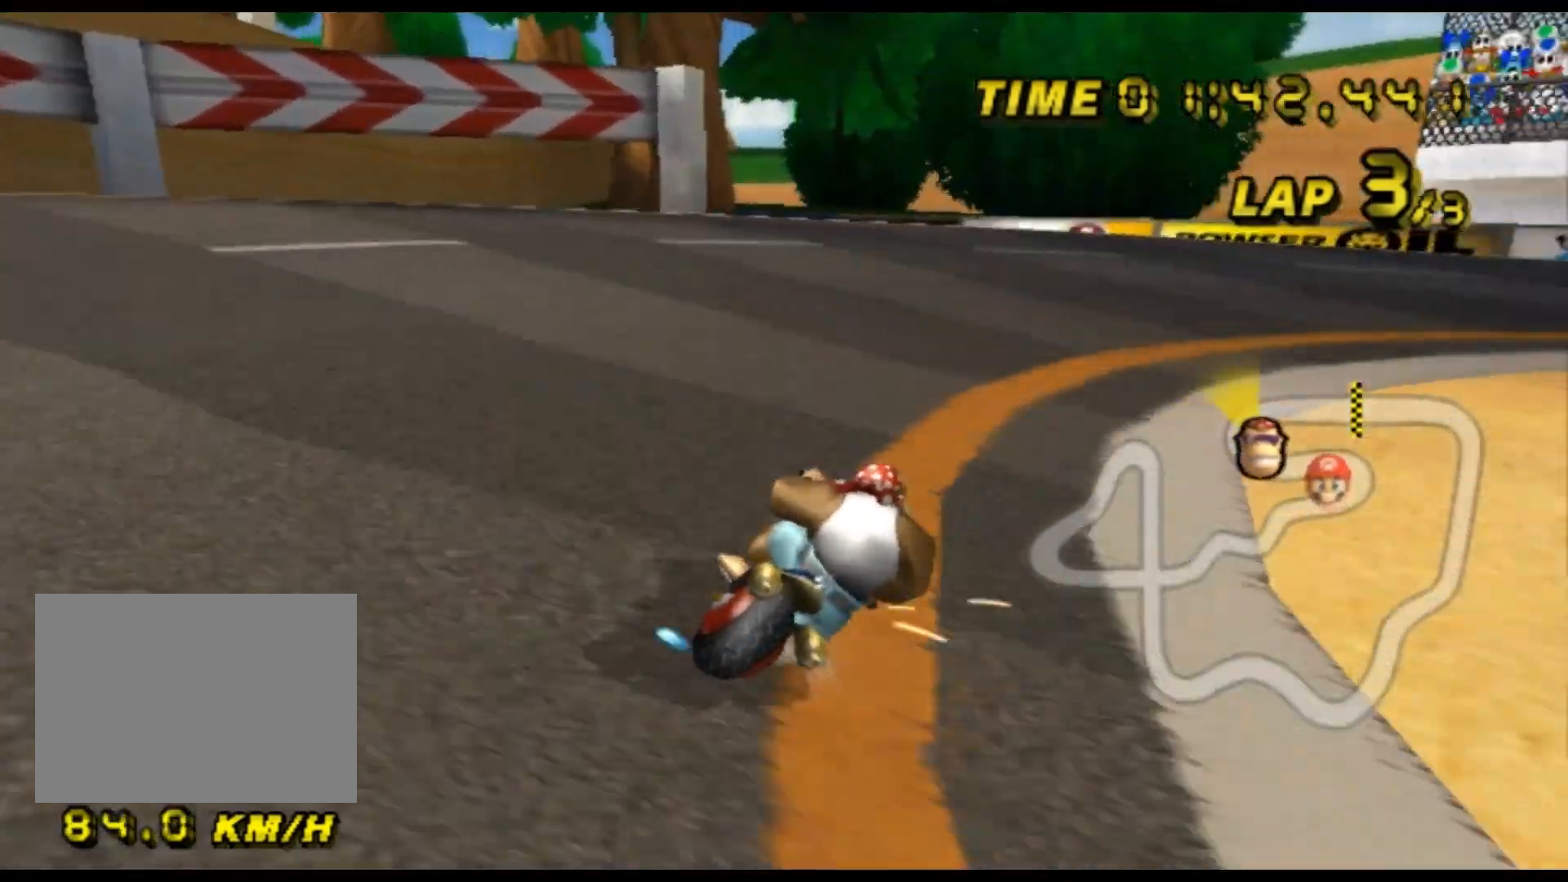
{"dt_ms": 500, "buttons": ["A", "R1"], "left_stick": "right", "events": []}
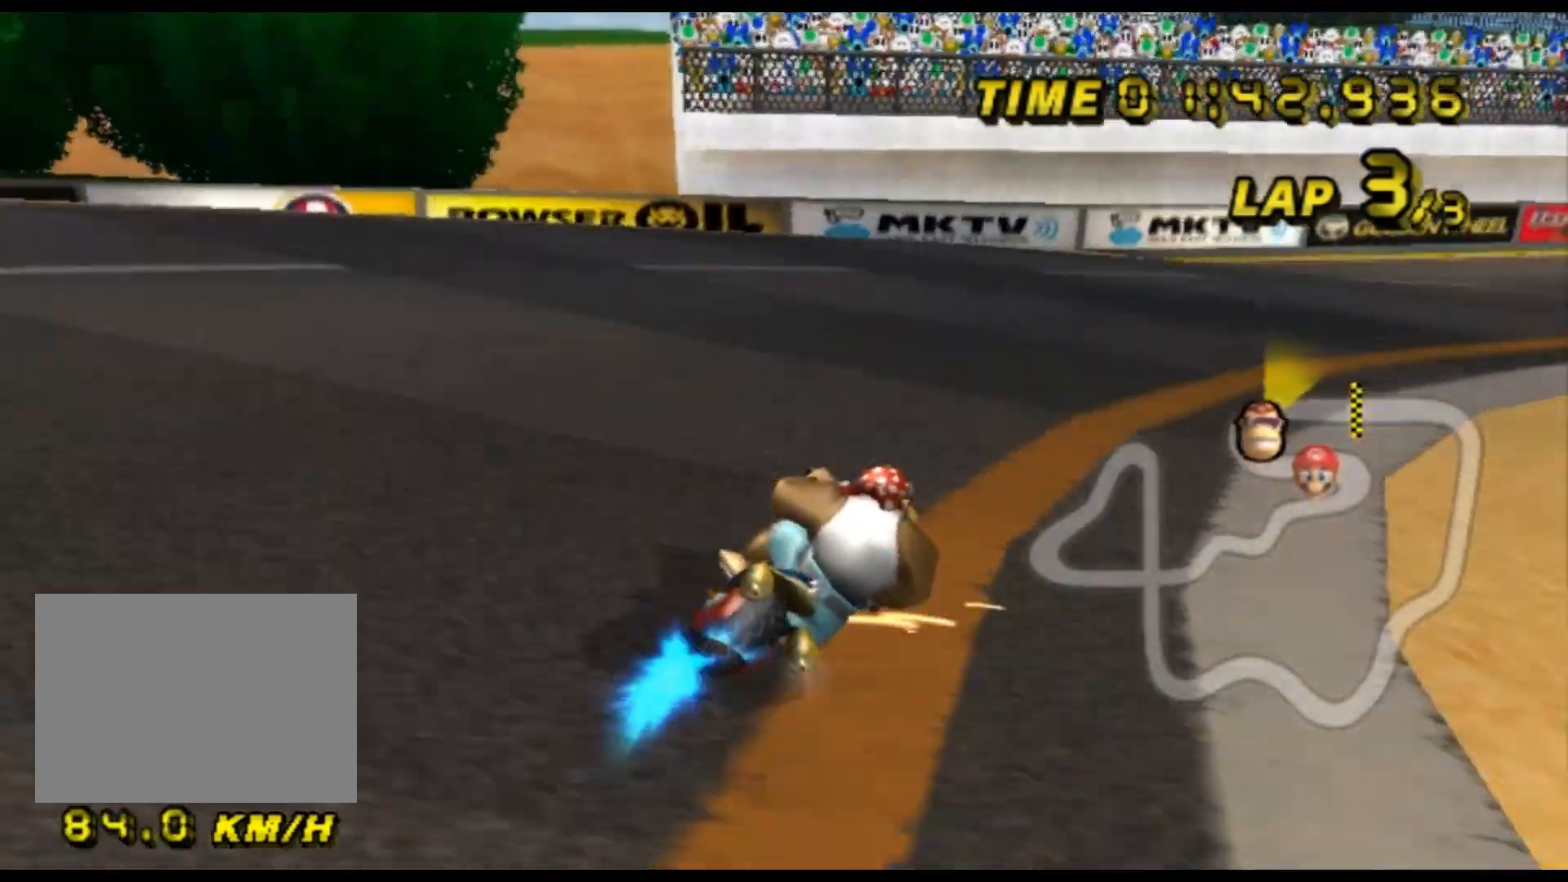
{"dt_ms": 500, "buttons": ["A"], "left_stick": "right", "events": [[400, "R1", "up"]]}
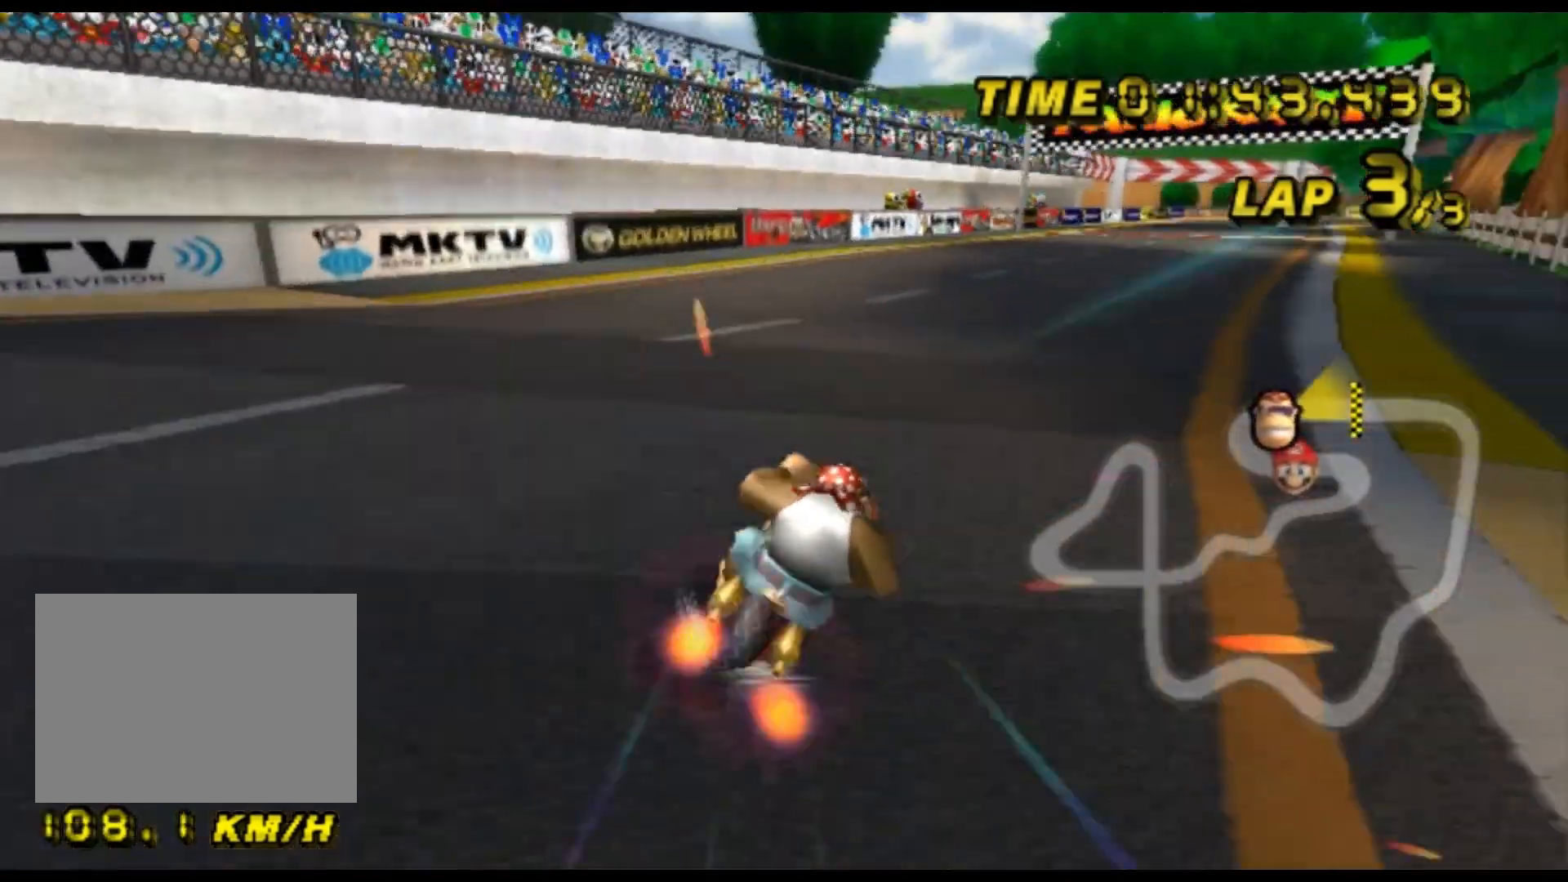
{"dt_ms": 500, "buttons": ["A"], "left_stick": "center", "events": [[100, "left_stick", "left"], [167, "left_stick", "center"]]}
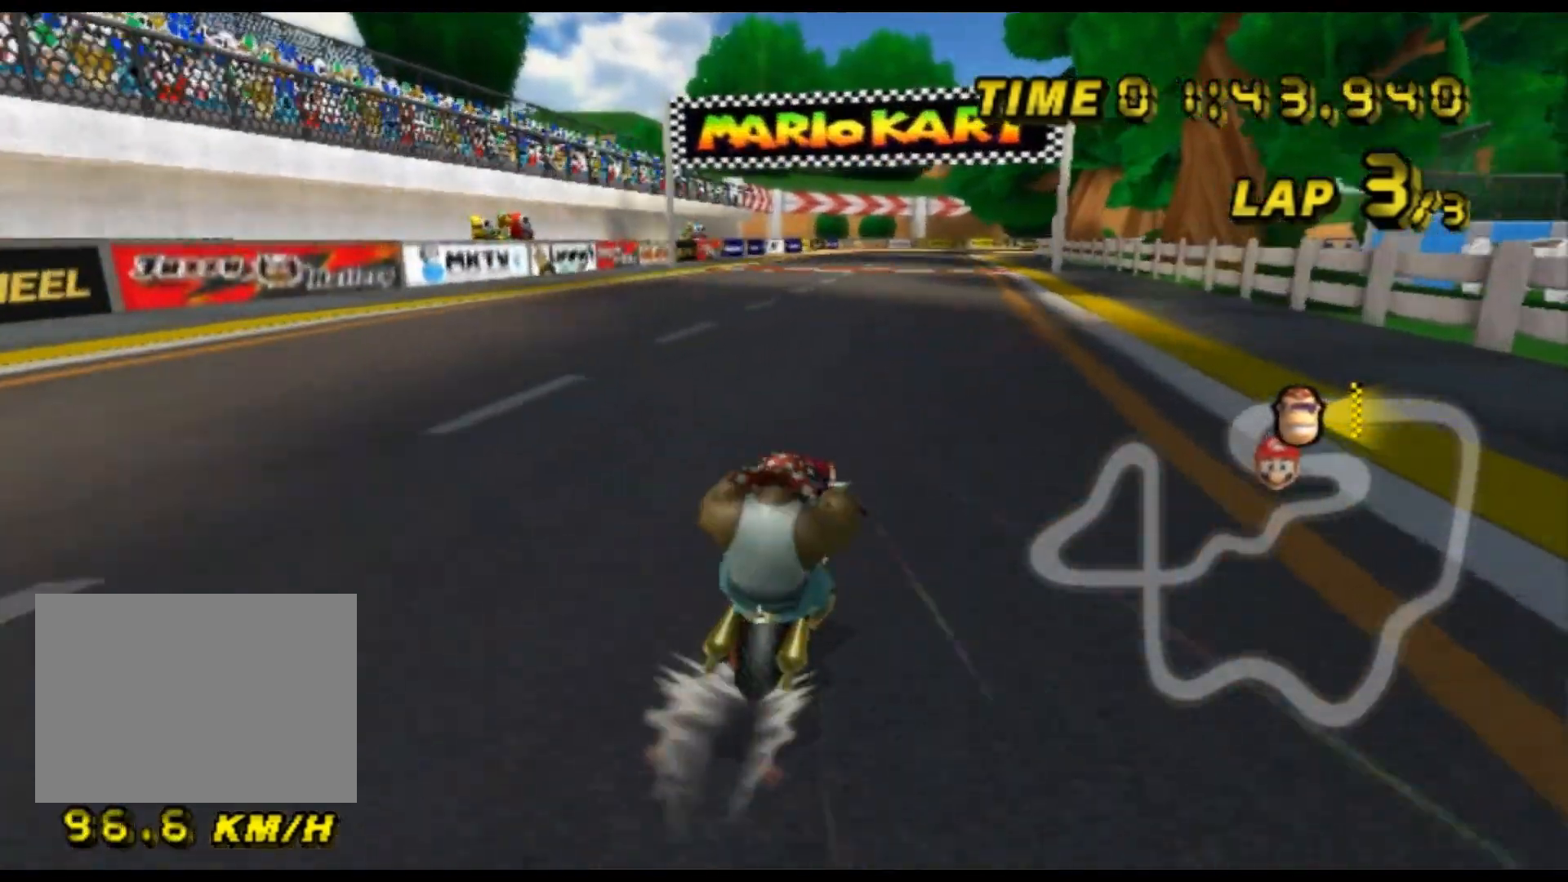
{"dt_ms": 500, "buttons": ["A"], "left_stick": "center", "events": []}
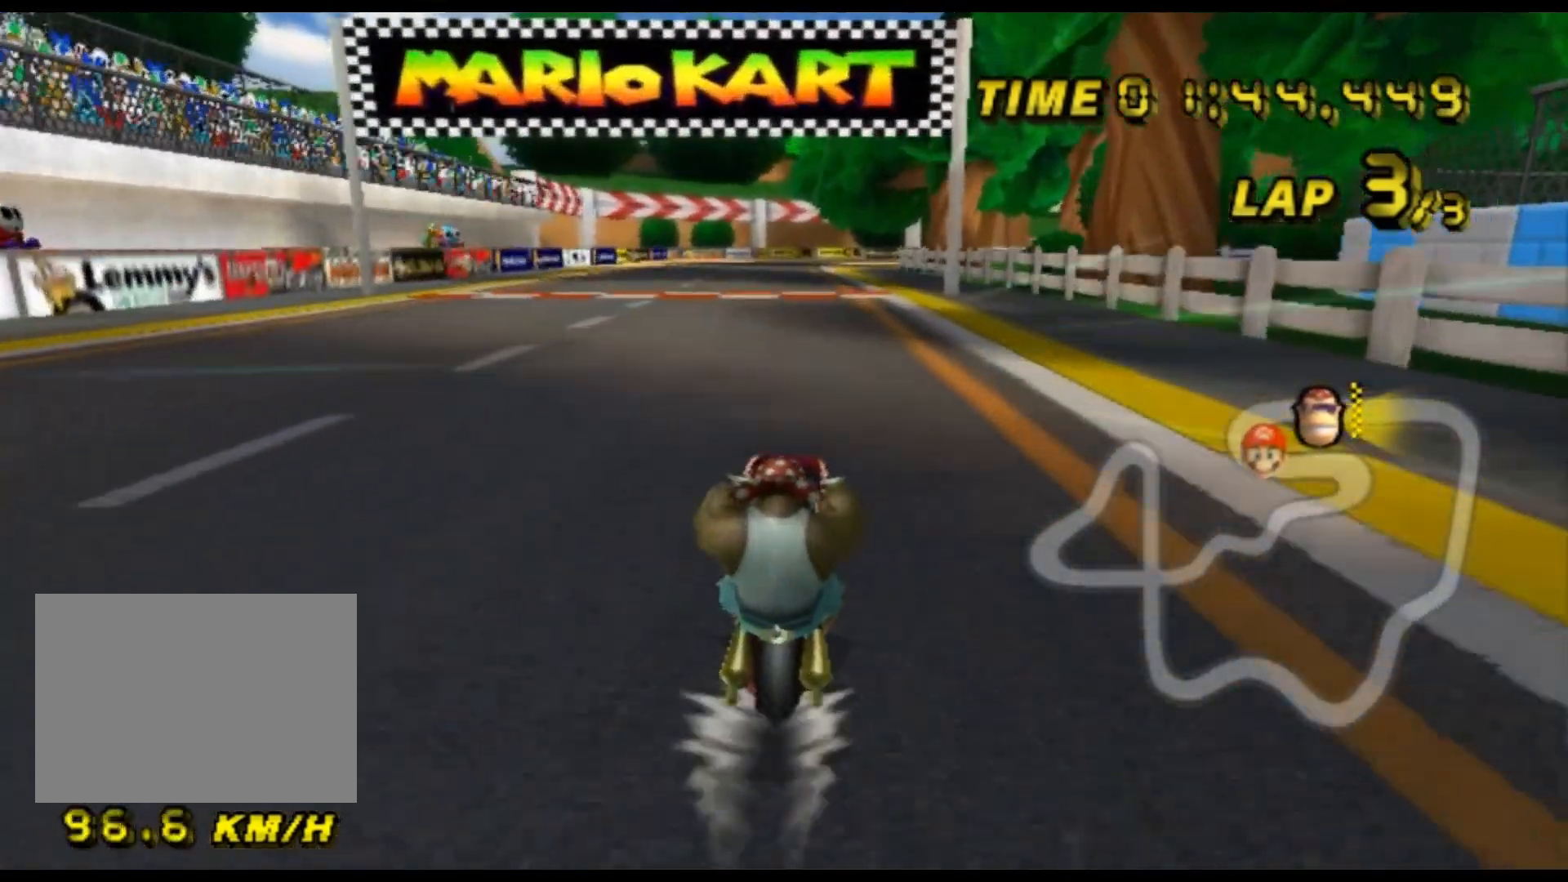
{"dt_ms": 500, "buttons": ["A"], "left_stick": "center", "events": []}
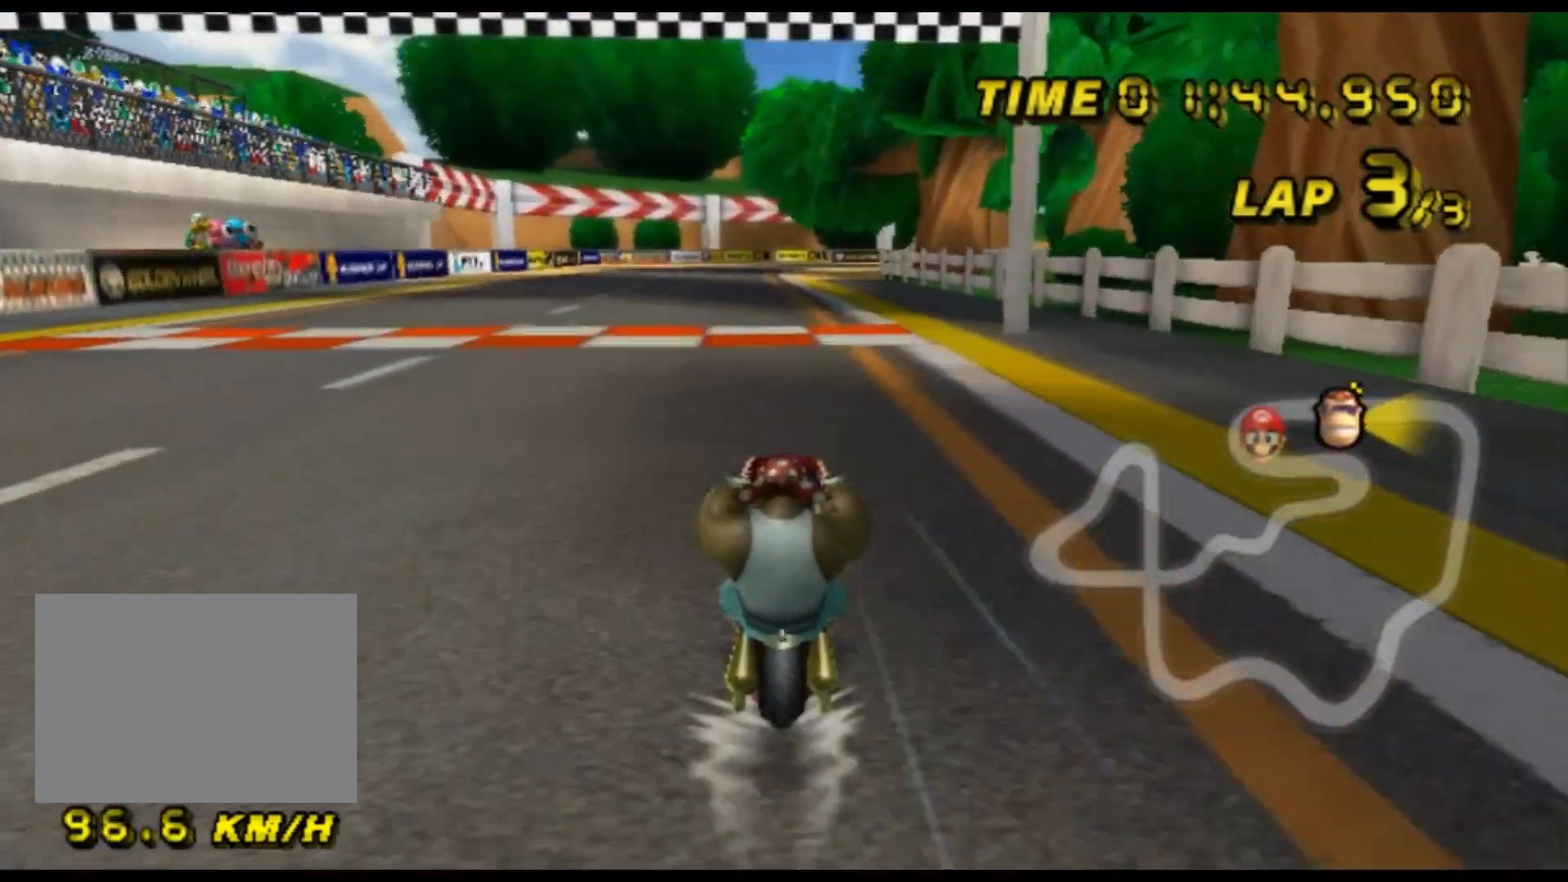
{"dt_ms": 500, "buttons": ["A"], "left_stick": "center", "events": []}